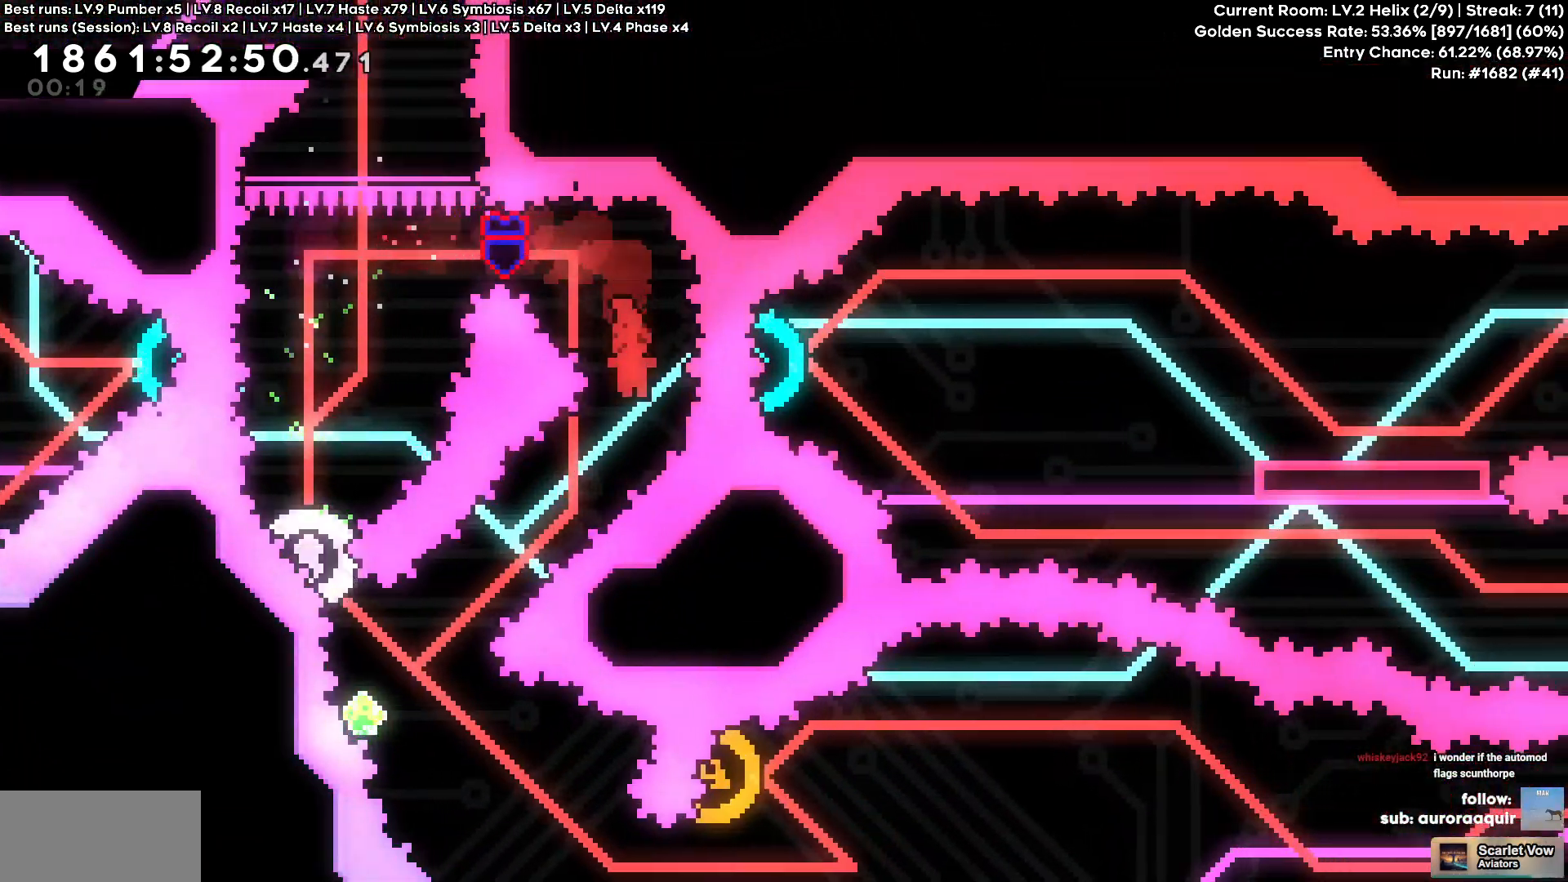
Gameplay with keyboard; each line is a JSON object with the keys held at the frame after it. "events" lists presses ("down") and releases ("up") of "a", "circle", "cross", "d", "s", "square", "triangle" and "w" between this image and that frame as [ms after this image, input, new state], when the widget could be followed in between. No other keys are recorded. Mouse input is not recorded. Key names are as the overlay labels them; some are game actions (e.g. jump) rather than physical keys.
{"keys": ["a", "square", "w"], "events": [[84, "a", "down"], [84, "s", "down"], [100, "square", "down"], [250, "square", "up"], [317, "a", "up"], [317, "s", "up"], [500, "a", "down"], [500, "square", "down"], [500, "w", "down"]]}
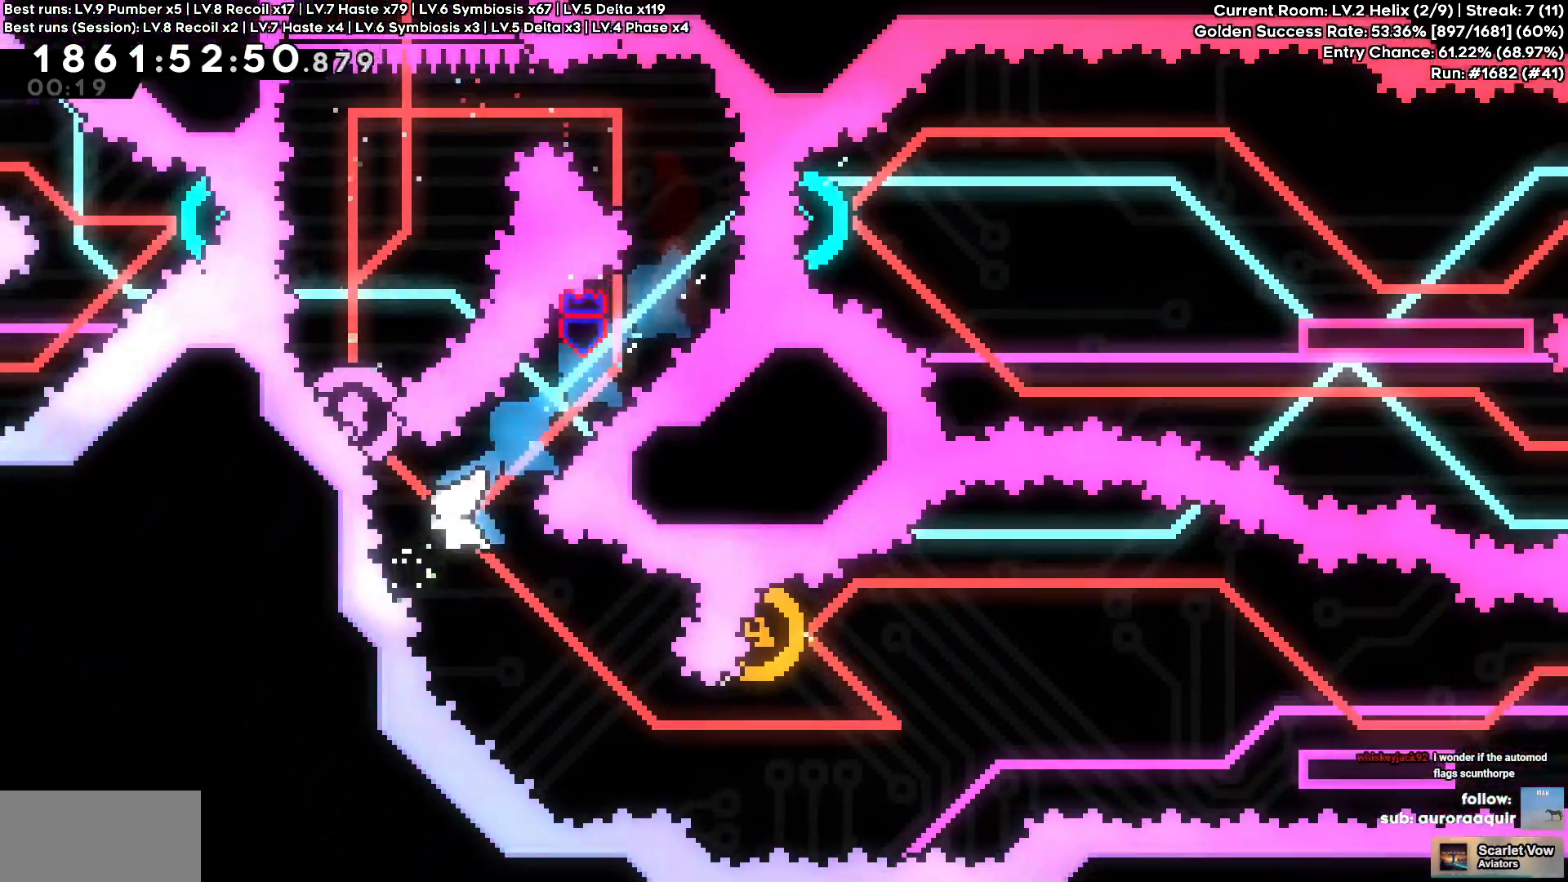
{"keys": ["d"], "events": [[134, "square", "up"], [250, "a", "up"], [250, "w", "up"], [434, "d", "down"]]}
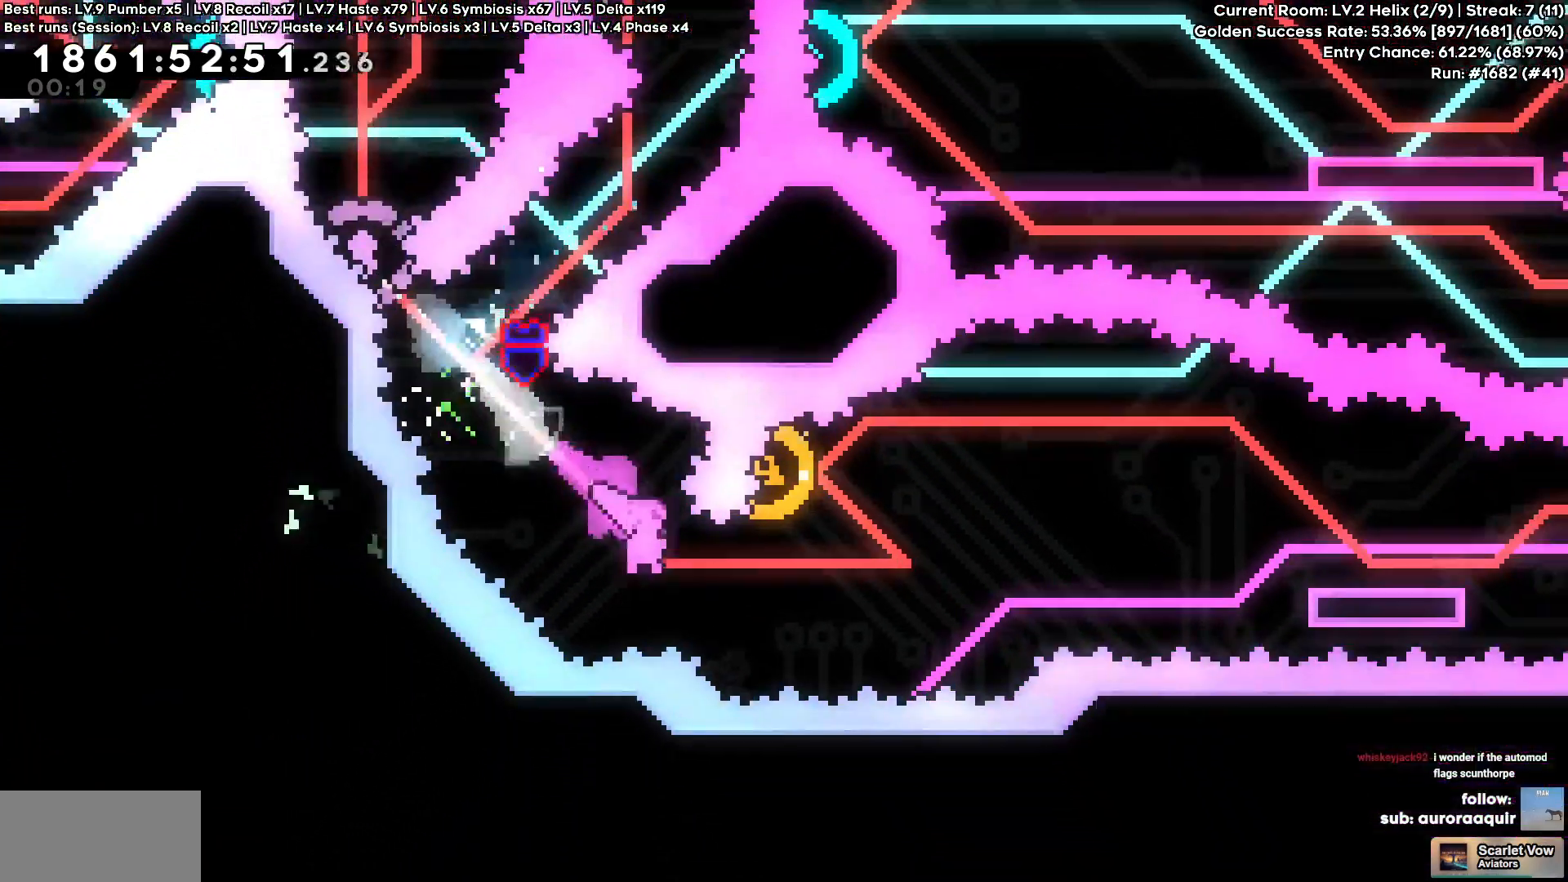
{"keys": ["a", "square", "w"], "events": [[50, "circle", "down"], [217, "circle", "up"], [350, "a", "down"], [350, "d", "up"], [350, "w", "down"], [384, "square", "down"]]}
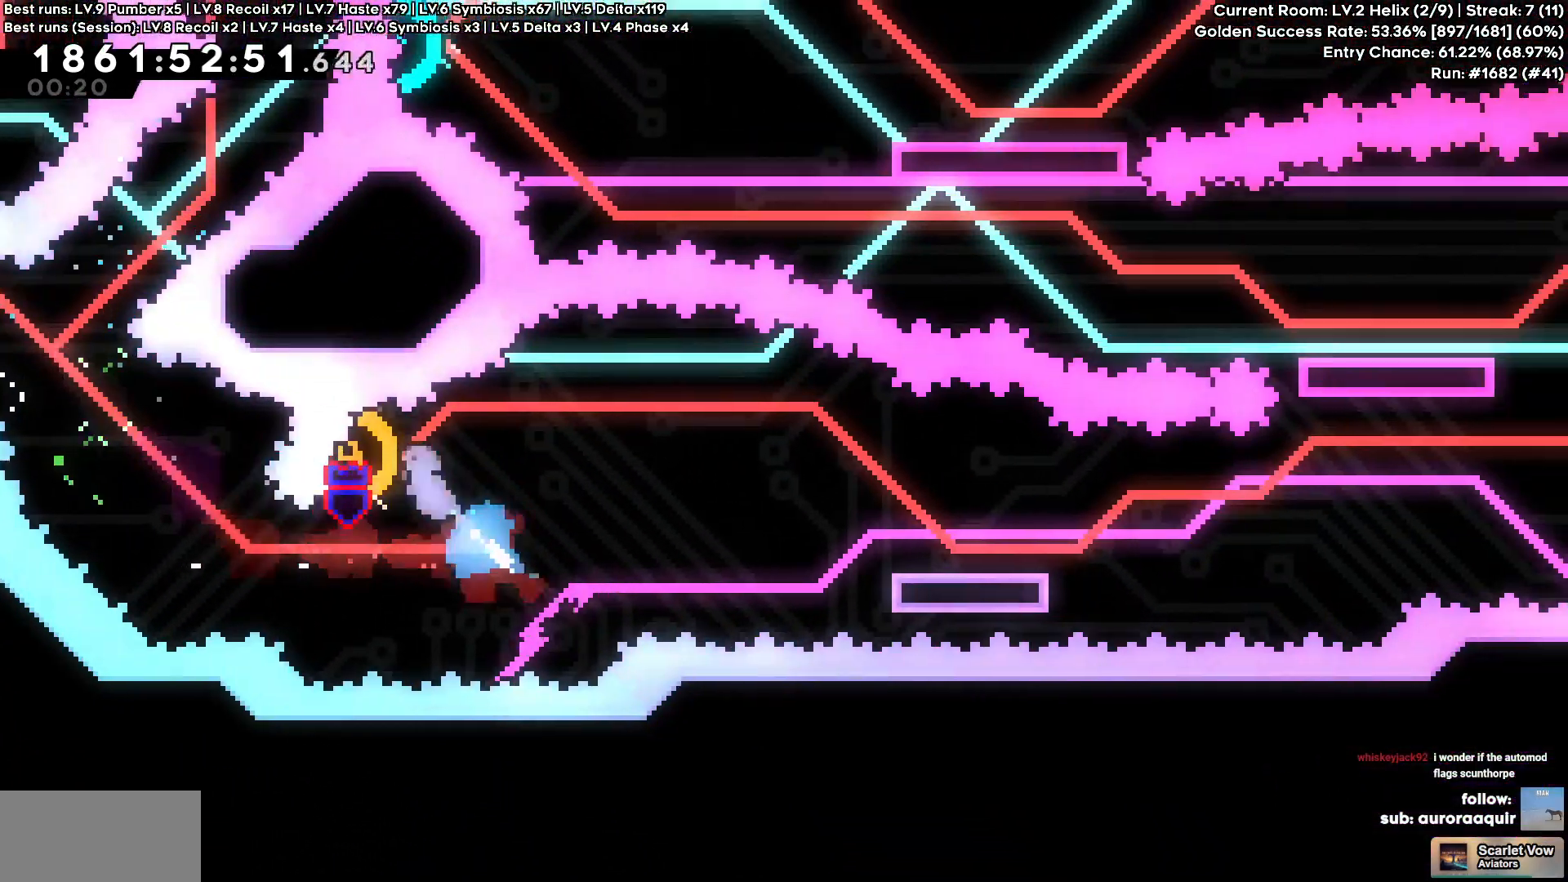
{"keys": ["d", "s"], "events": [[17, "square", "up"], [34, "a", "up"], [34, "d", "down"], [34, "w", "up"], [267, "s", "down"], [300, "square", "down"], [434, "square", "up"]]}
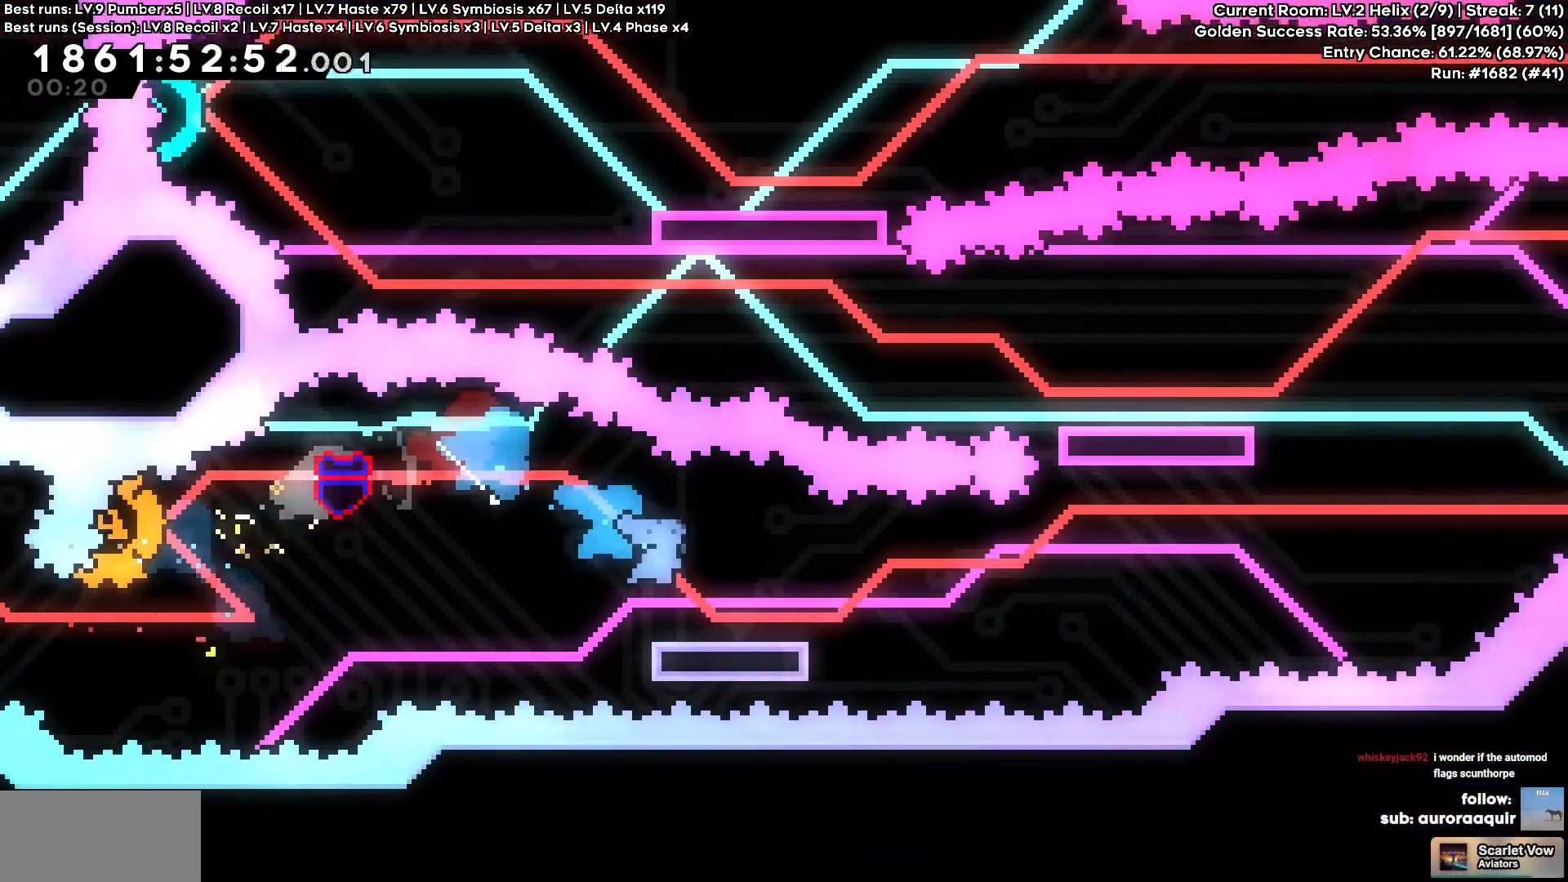
{"keys": ["cross", "d"], "events": [[50, "s", "up"], [150, "cross", "down"]]}
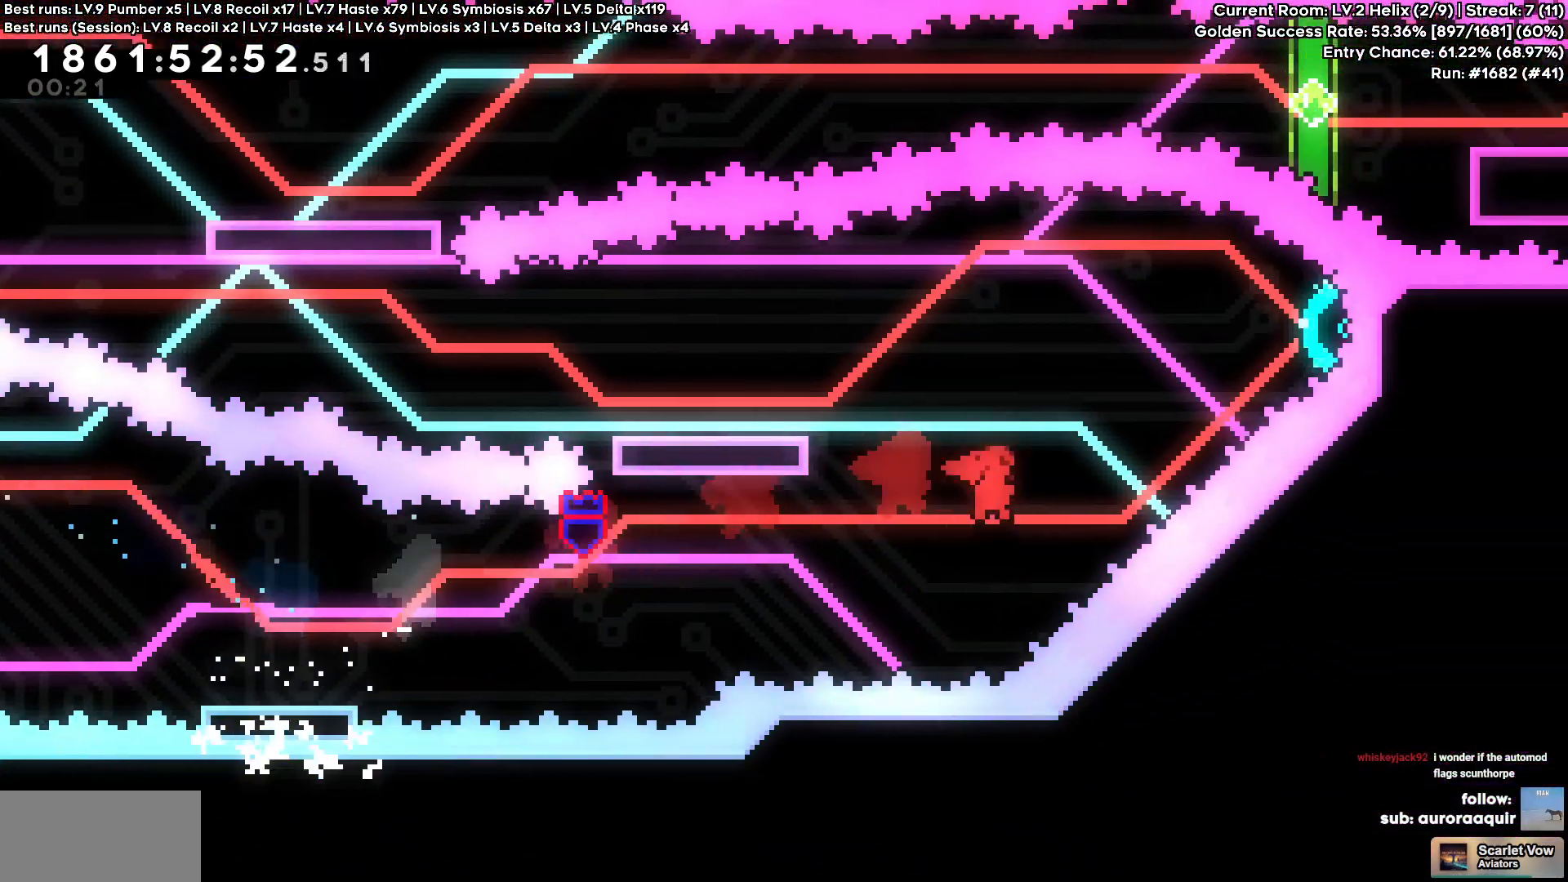
{"keys": ["a"], "events": [[67, "w", "down"], [84, "cross", "up"], [84, "square", "down"], [217, "square", "up"], [250, "a", "down"], [250, "d", "up"], [250, "w", "up"]]}
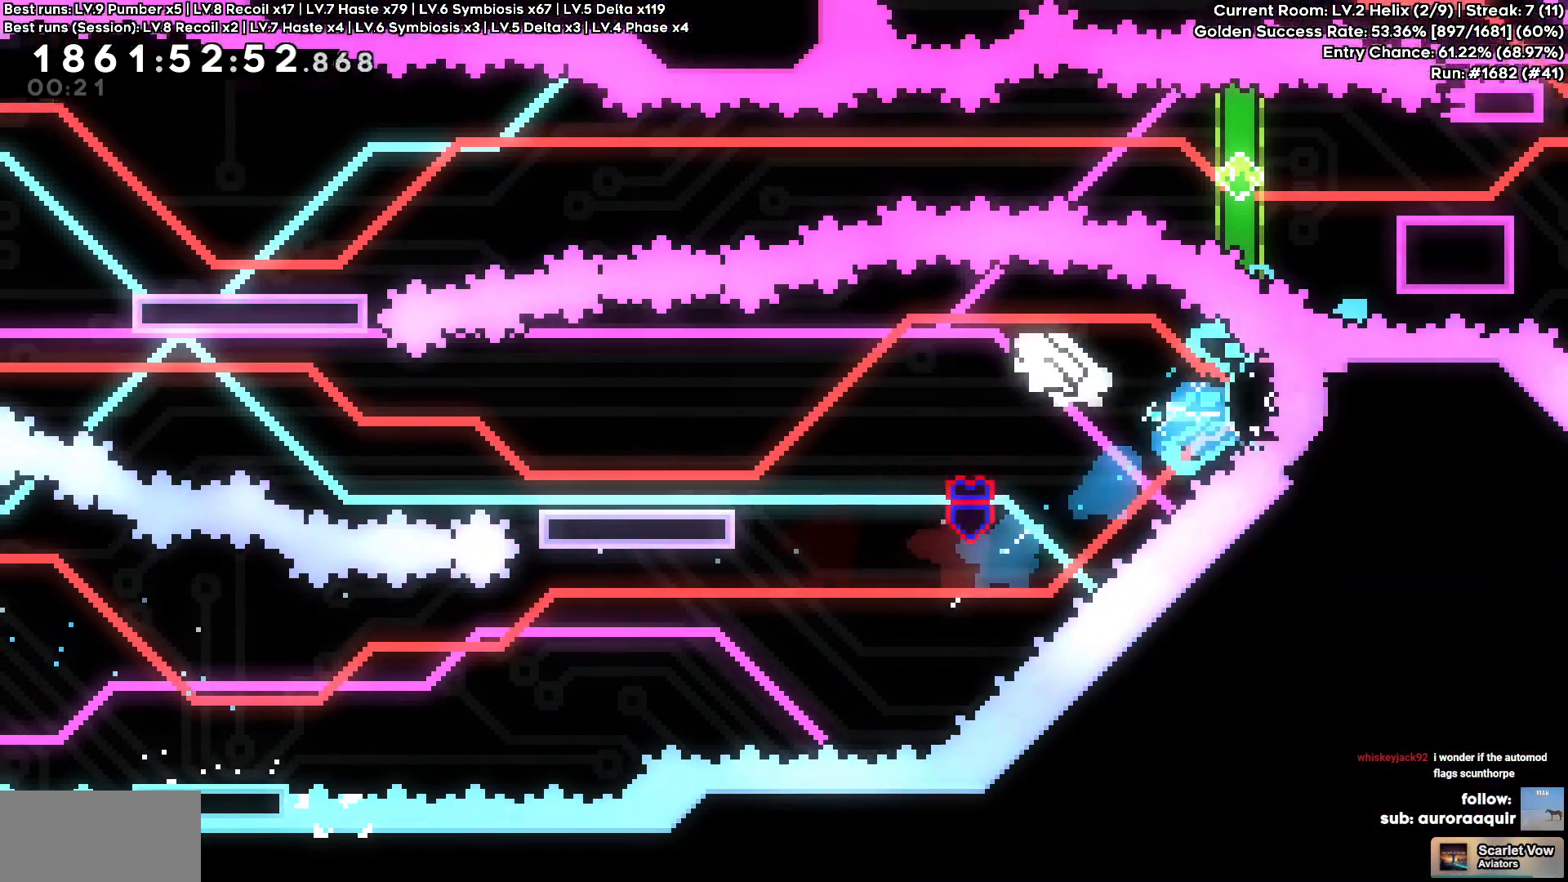
{"keys": ["a", "cross"], "events": [[67, "s", "down"], [117, "square", "down"], [250, "square", "up"], [317, "s", "up"], [434, "cross", "down"]]}
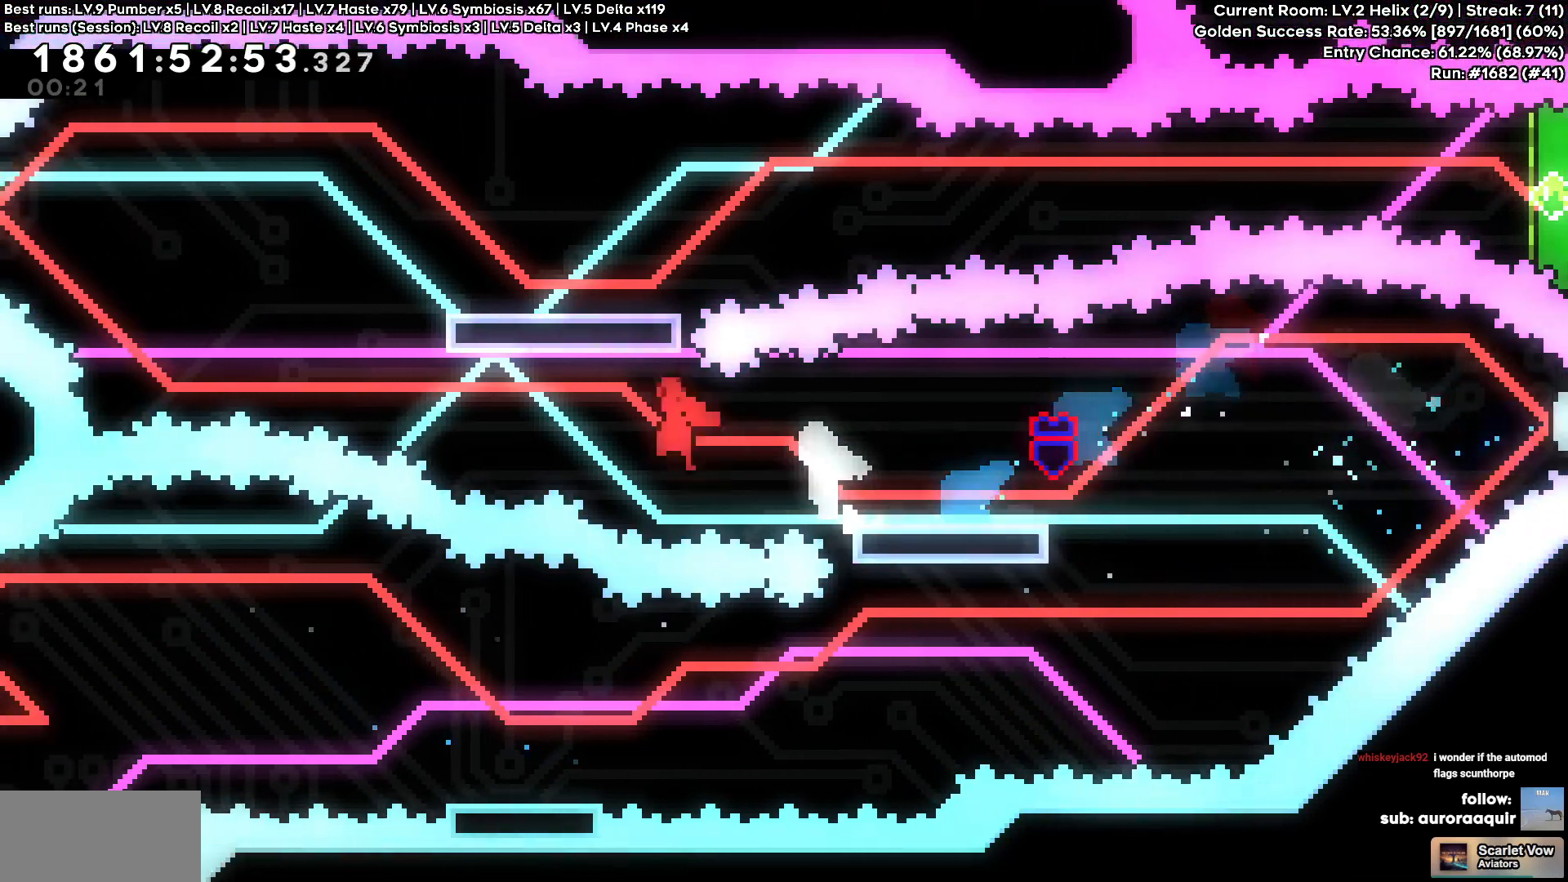
{"keys": ["a", "w"], "events": [[284, "w", "down"], [350, "cross", "up"], [350, "square", "down"], [450, "square", "up"]]}
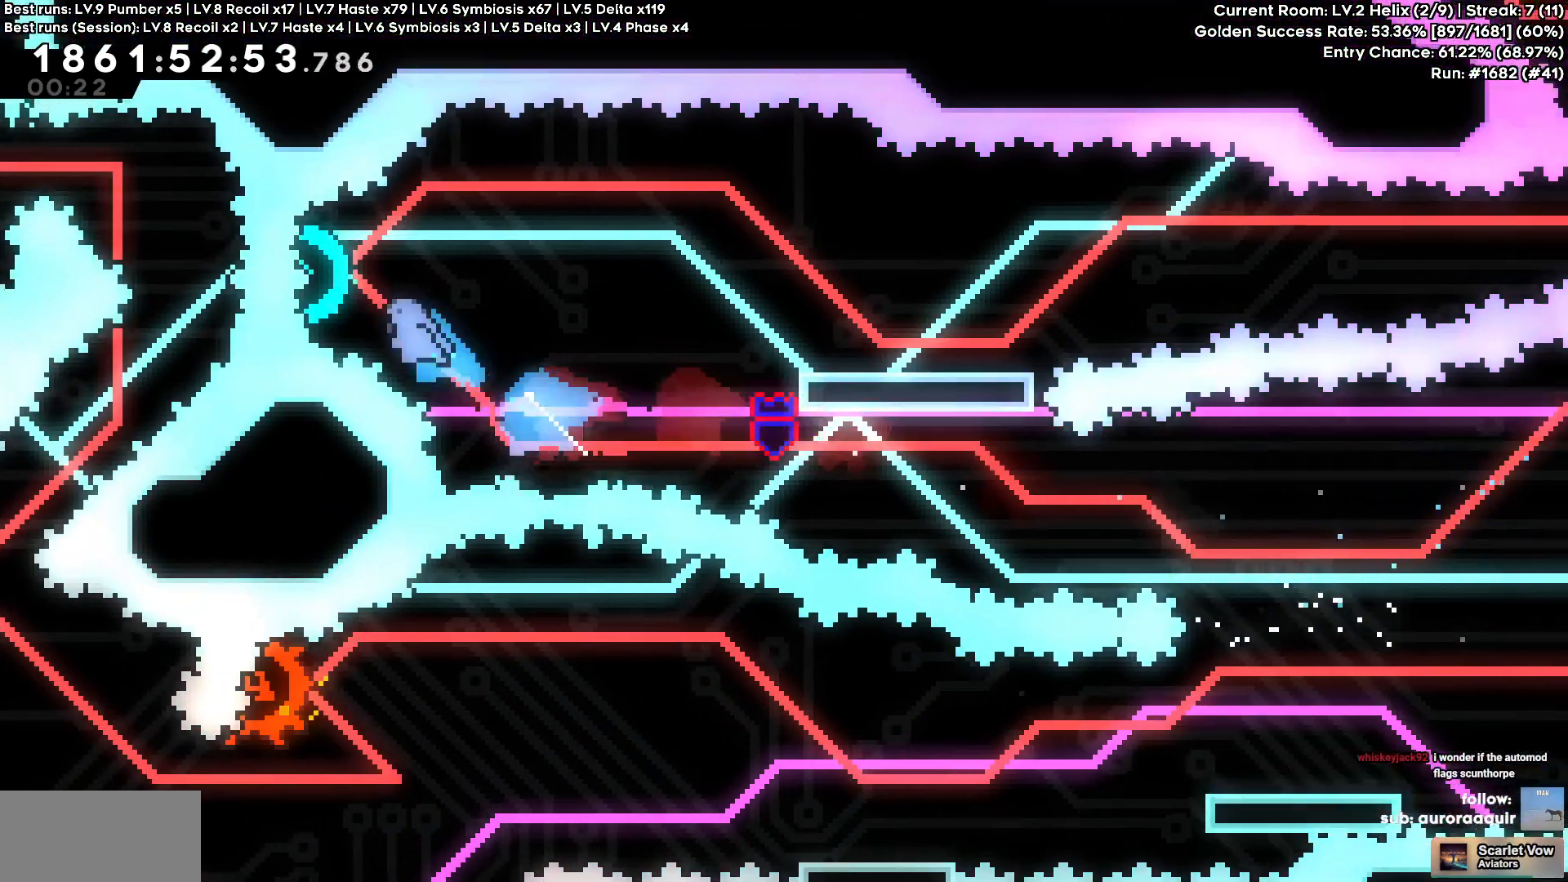
{"keys": ["d", "s"], "events": [[17, "a", "up"], [17, "d", "down"], [67, "w", "up"], [334, "s", "down"], [384, "square", "down"], [500, "square", "up"]]}
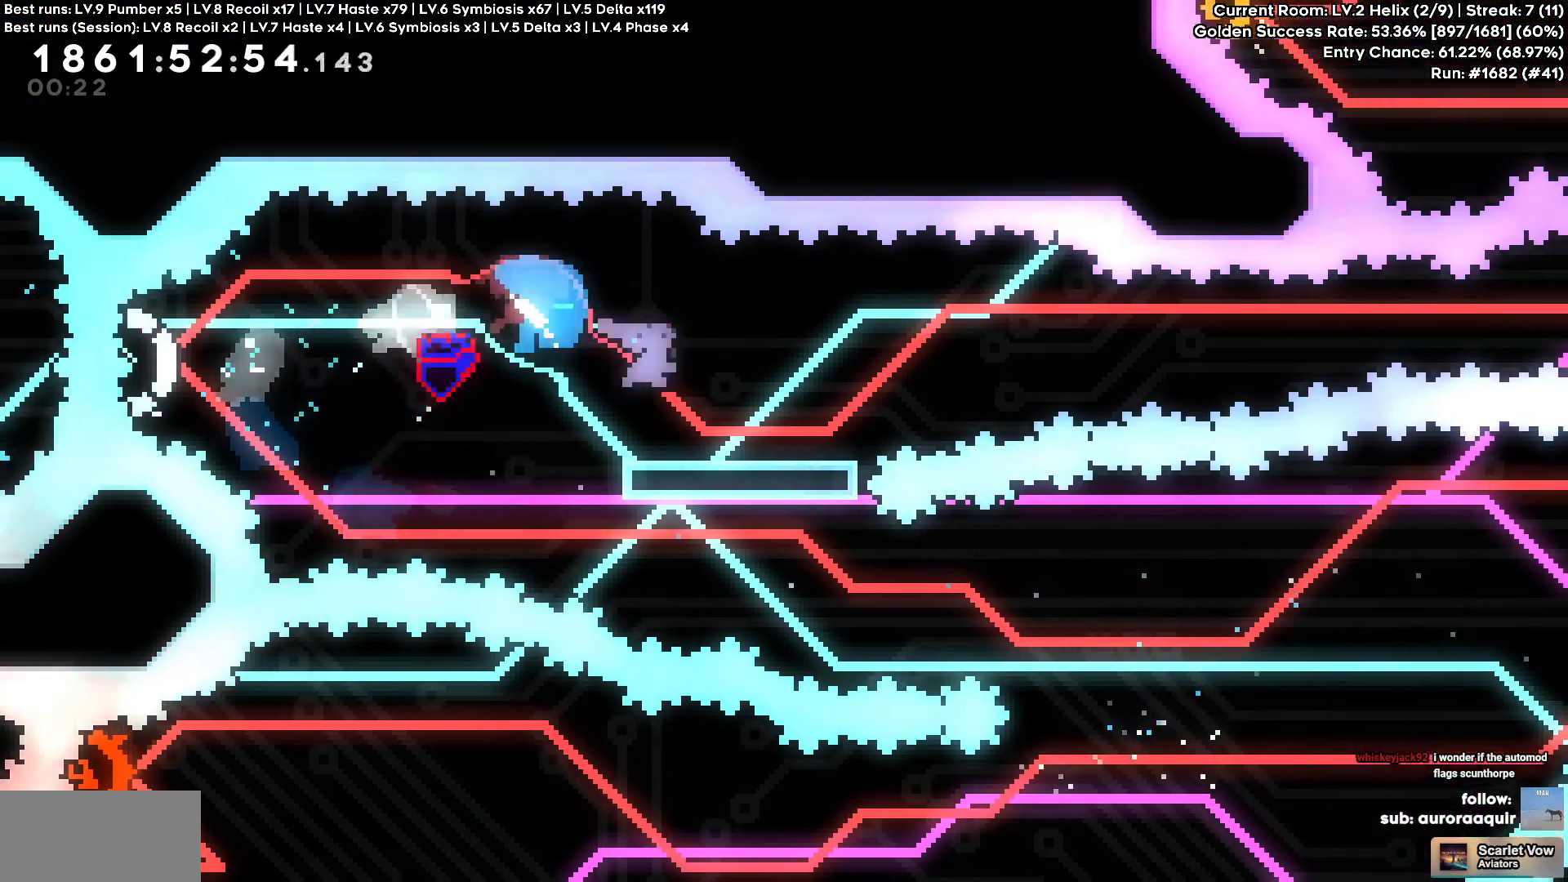
{"keys": ["cross", "d"], "events": [[84, "s", "up"], [167, "cross", "down"]]}
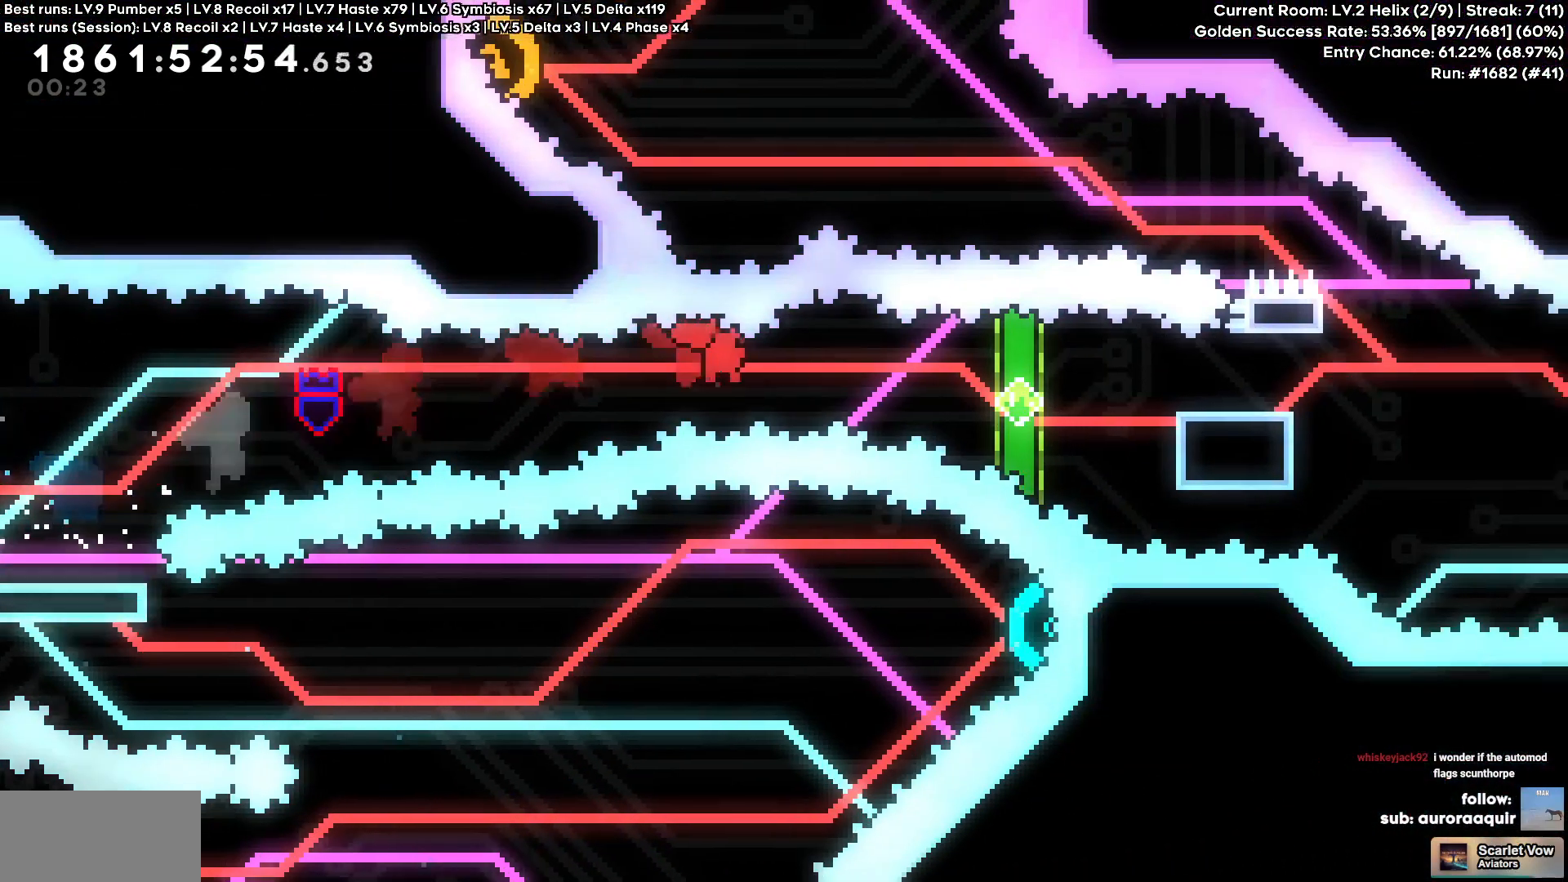
{"keys": [], "events": [[100, "cross", "up"], [100, "square", "down"], [217, "square", "up"], [384, "d", "up"]]}
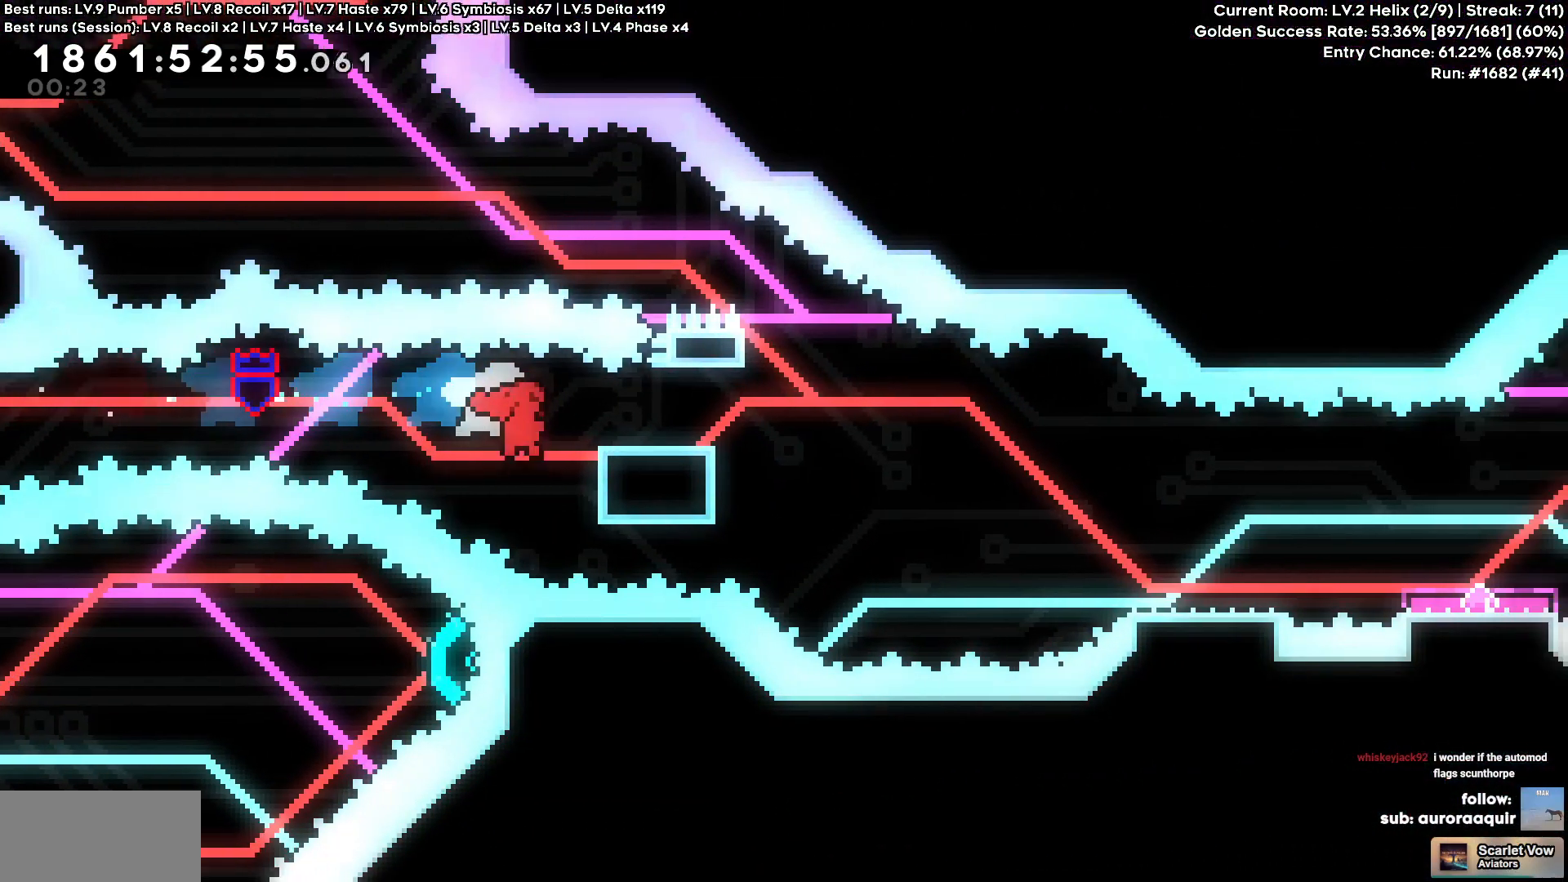
{"keys": []}
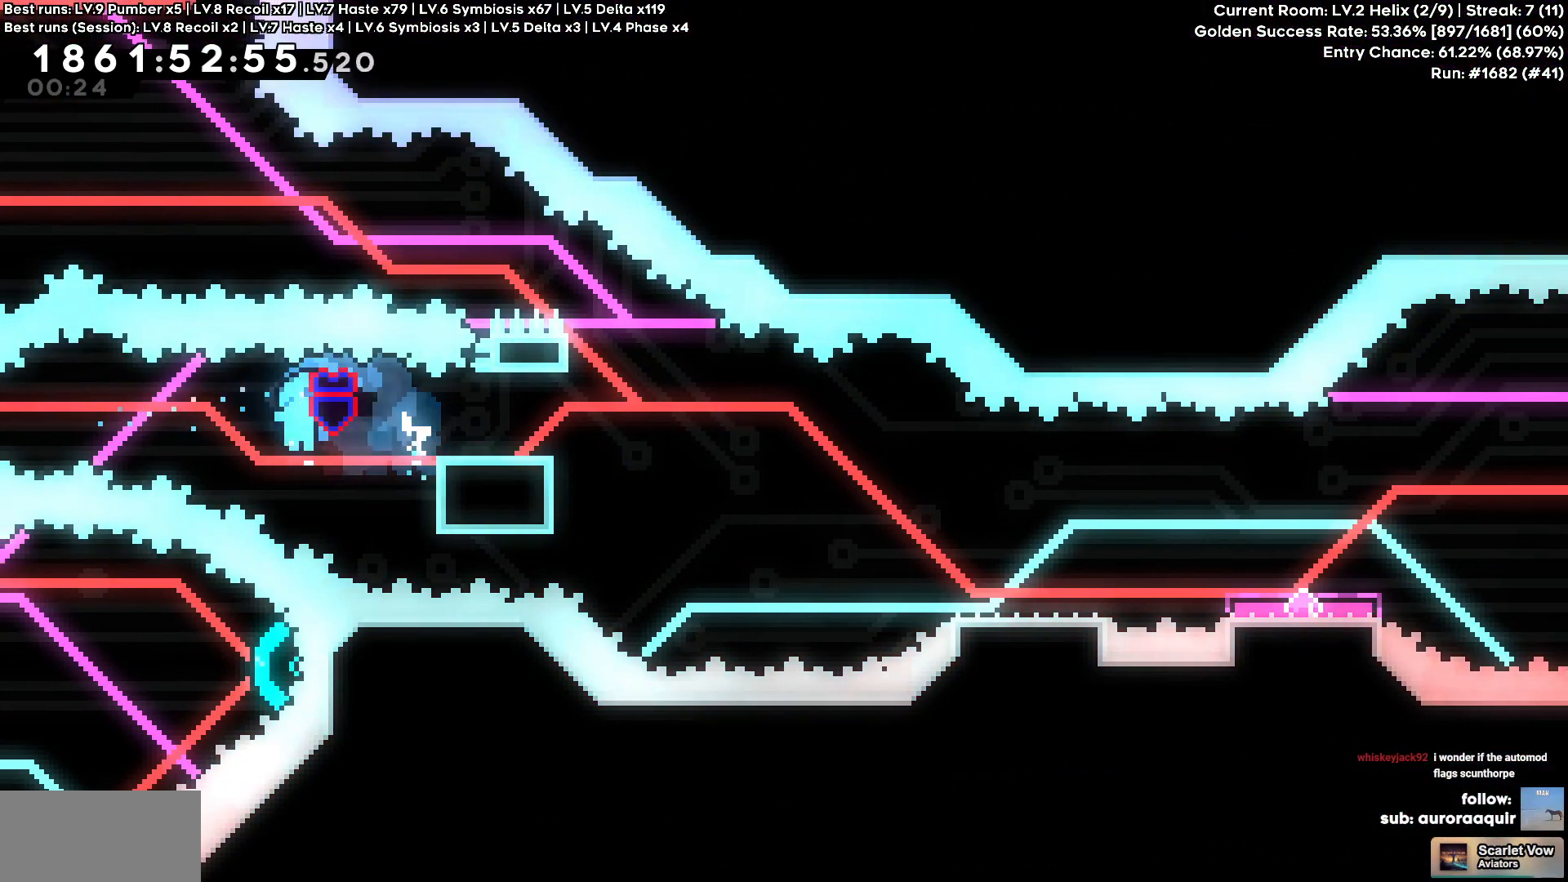
{"keys": [], "events": [[84, "s", "down"], [134, "cross", "down"], [234, "cross", "up"], [234, "s", "up"], [267, "cross", "down"], [367, "cross", "up"]]}
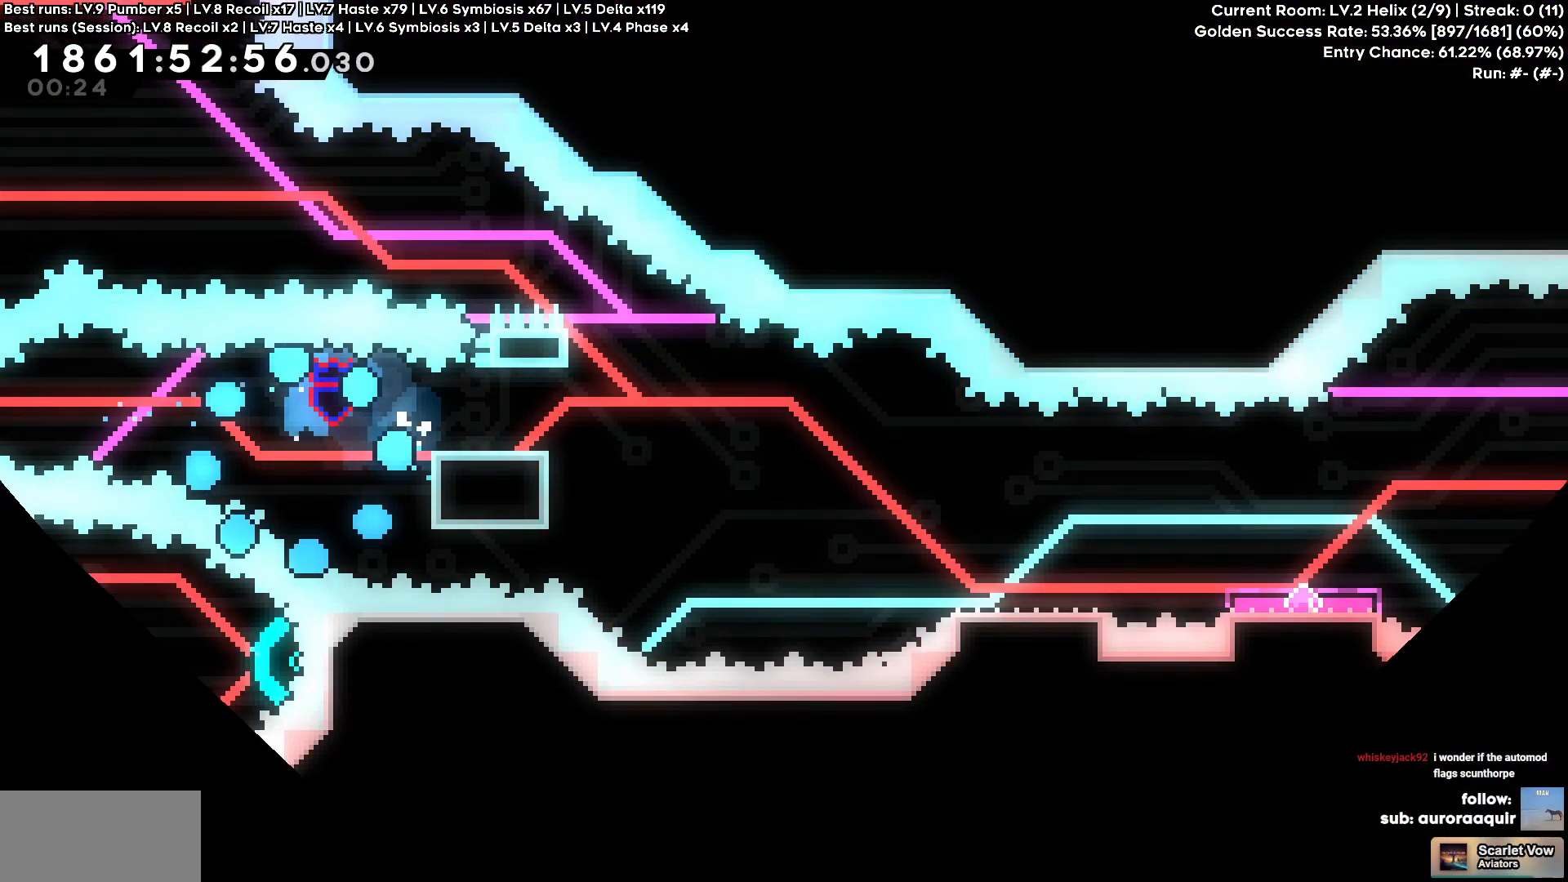
{"keys": [], "events": [[367, "cross", "down"], [500, "cross", "up"]]}
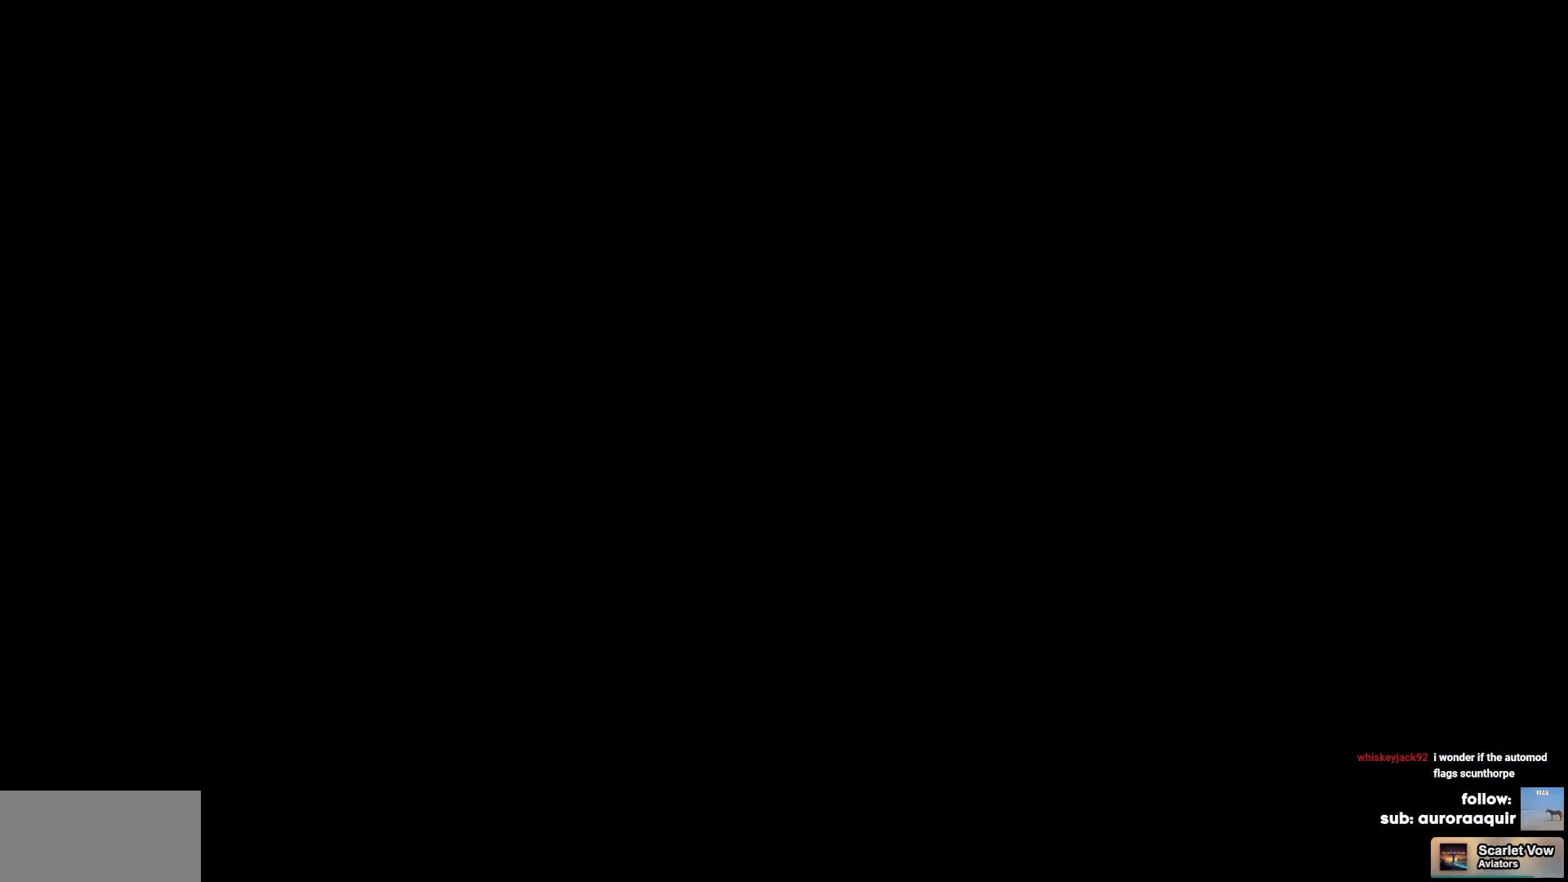
{"keys": [], "events": [[17, "cross", "down"], [134, "cross", "up"]]}
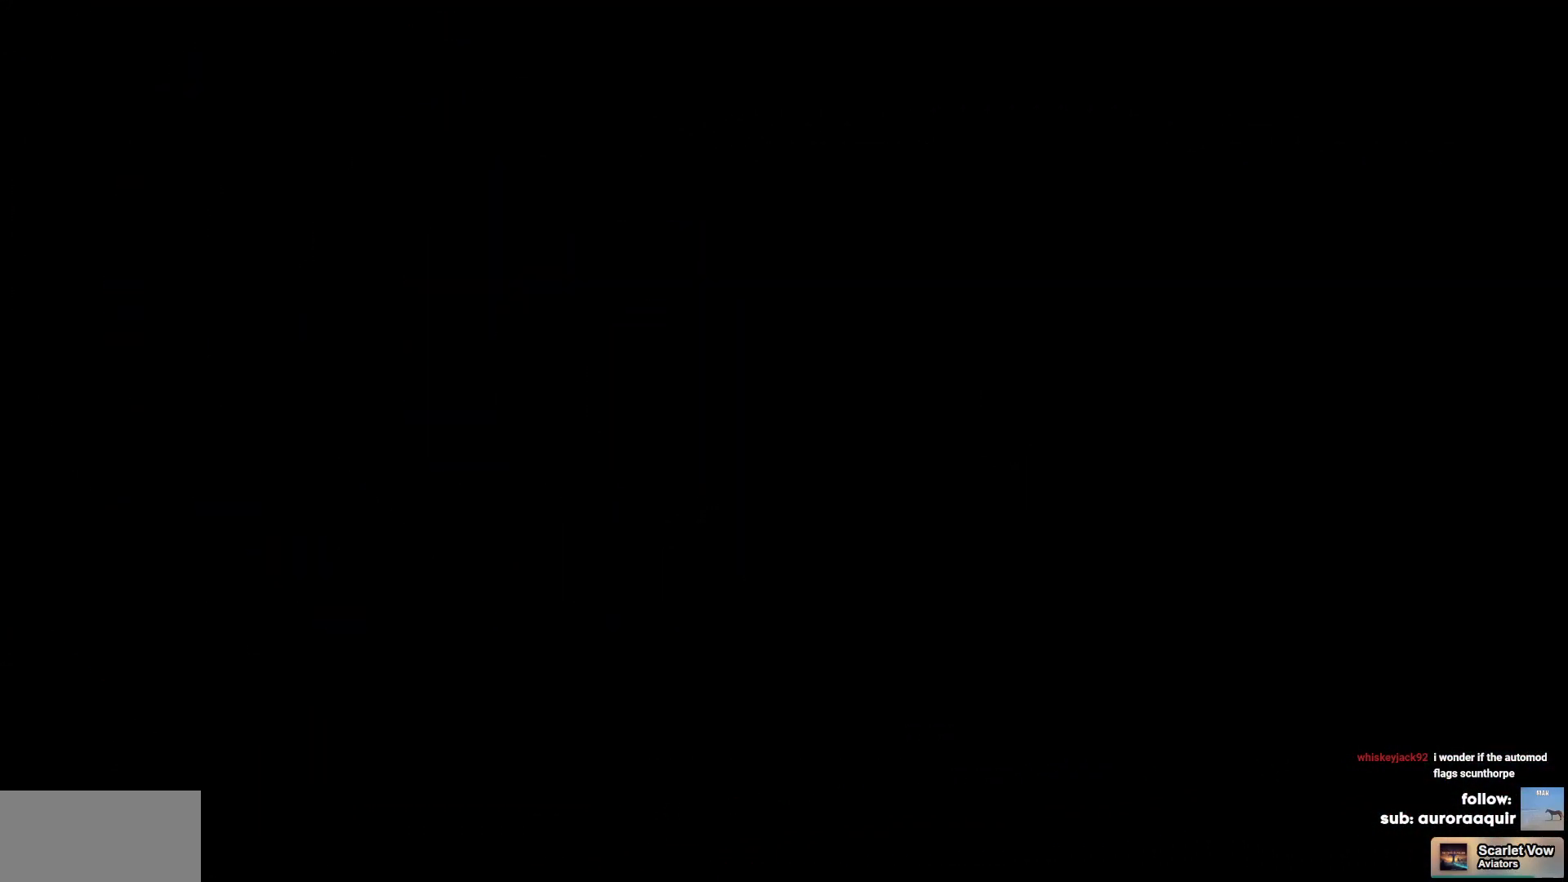
{"keys": [], "events": []}
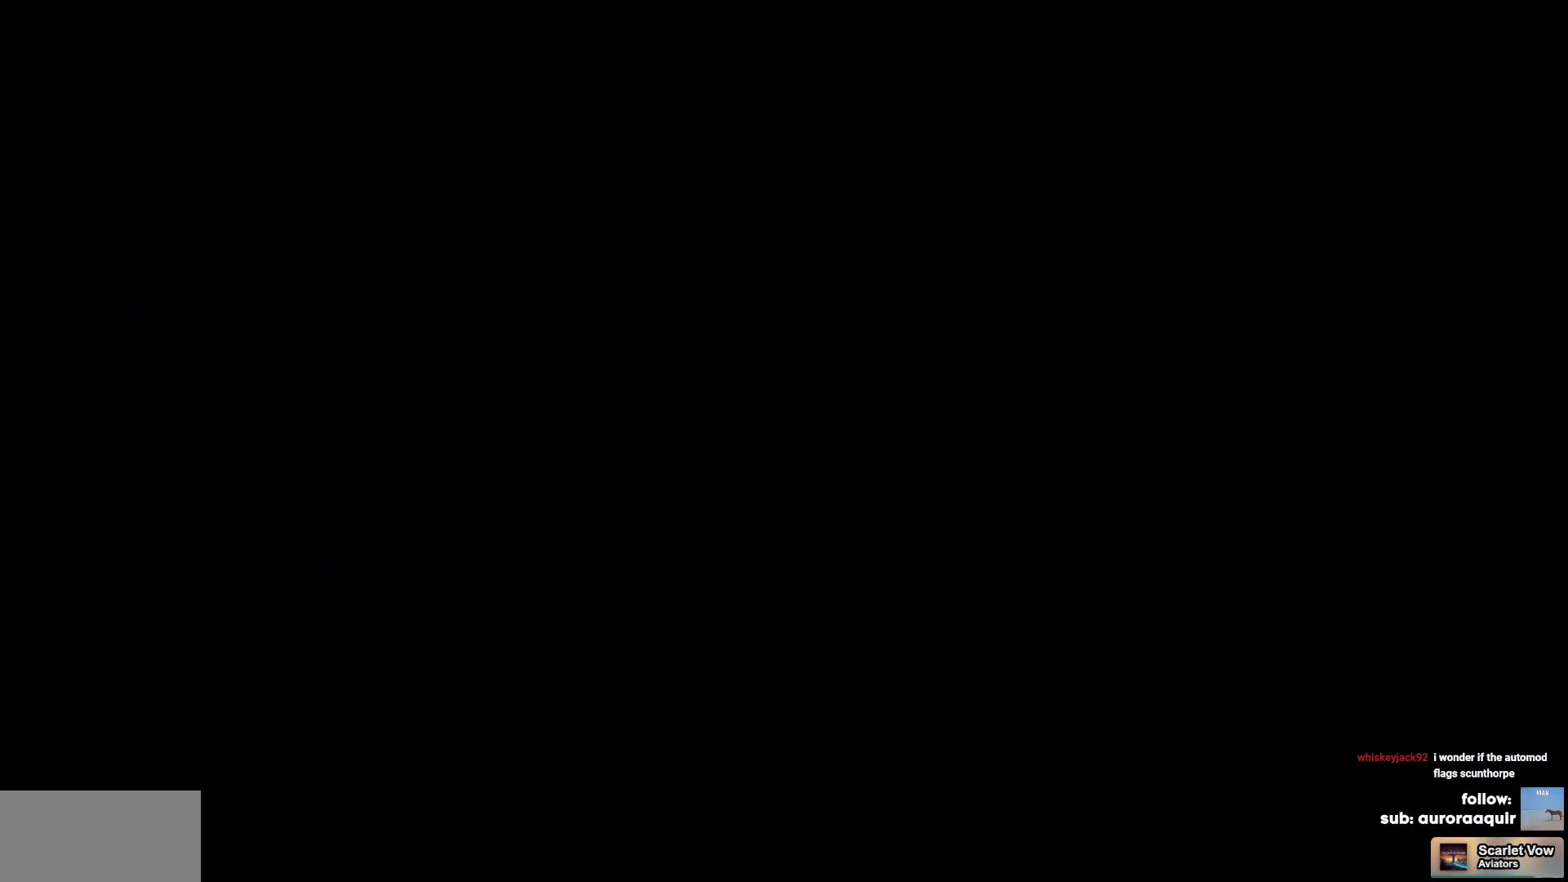
{"keys": ["s"], "events": [[150, "s", "down"], [250, "s", "up"], [334, "s", "down"], [434, "s", "up"], [484, "s", "down"]]}
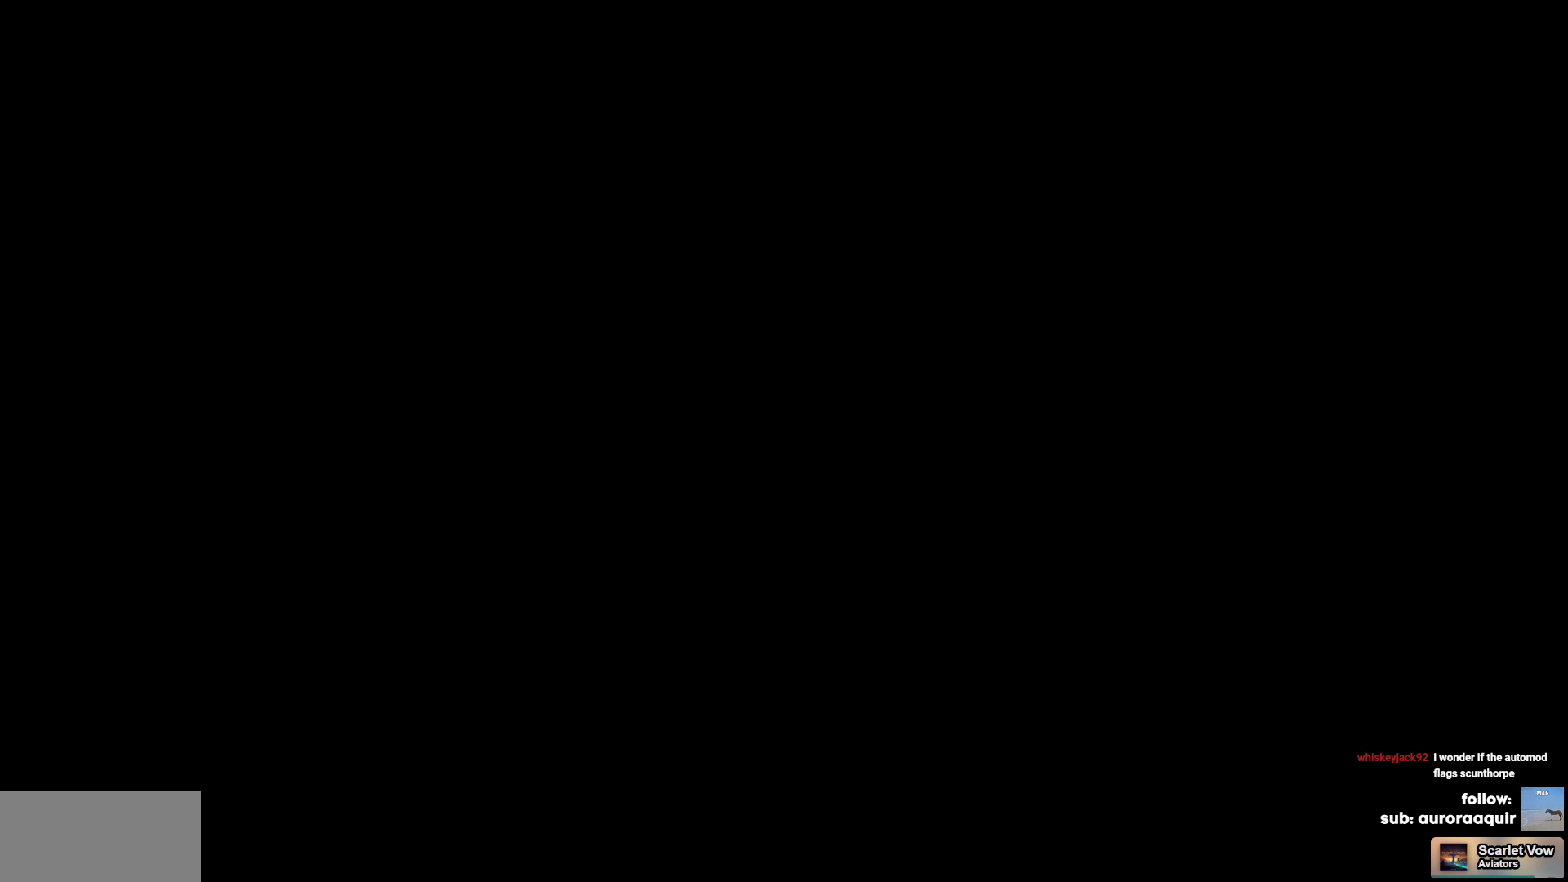
{"keys": ["cross"], "events": [[67, "s", "up"], [167, "s", "down"], [250, "s", "up"], [334, "cross", "down"]]}
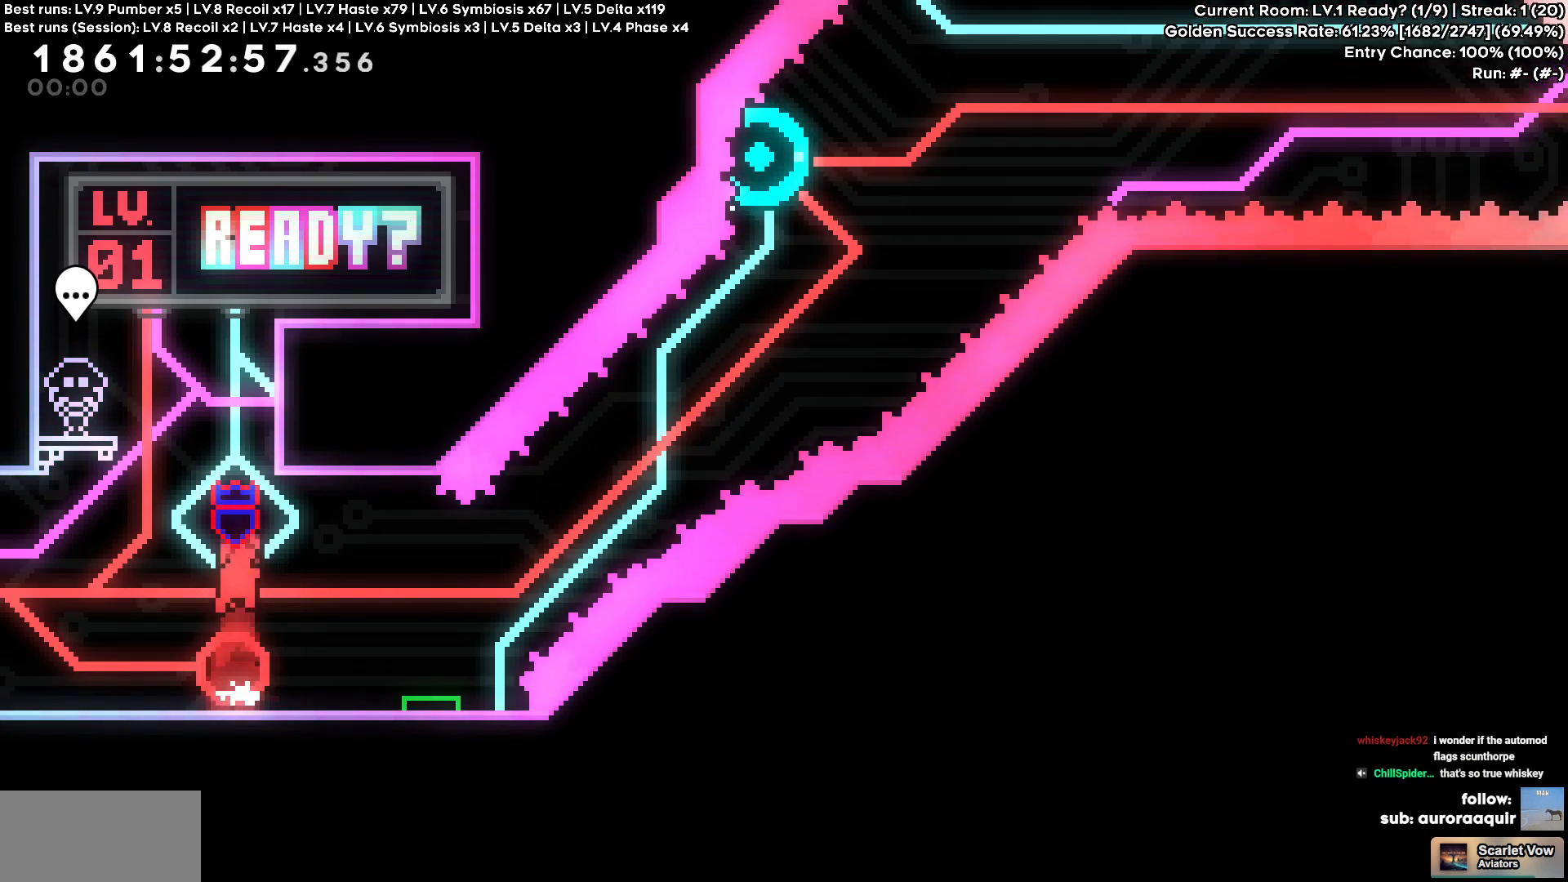
{"keys": ["cross", "d"], "events": [[34, "d", "down"], [34, "s", "down"], [67, "cross", "up"], [67, "square", "down"], [184, "square", "up"], [234, "cross", "down"], [234, "s", "up"]]}
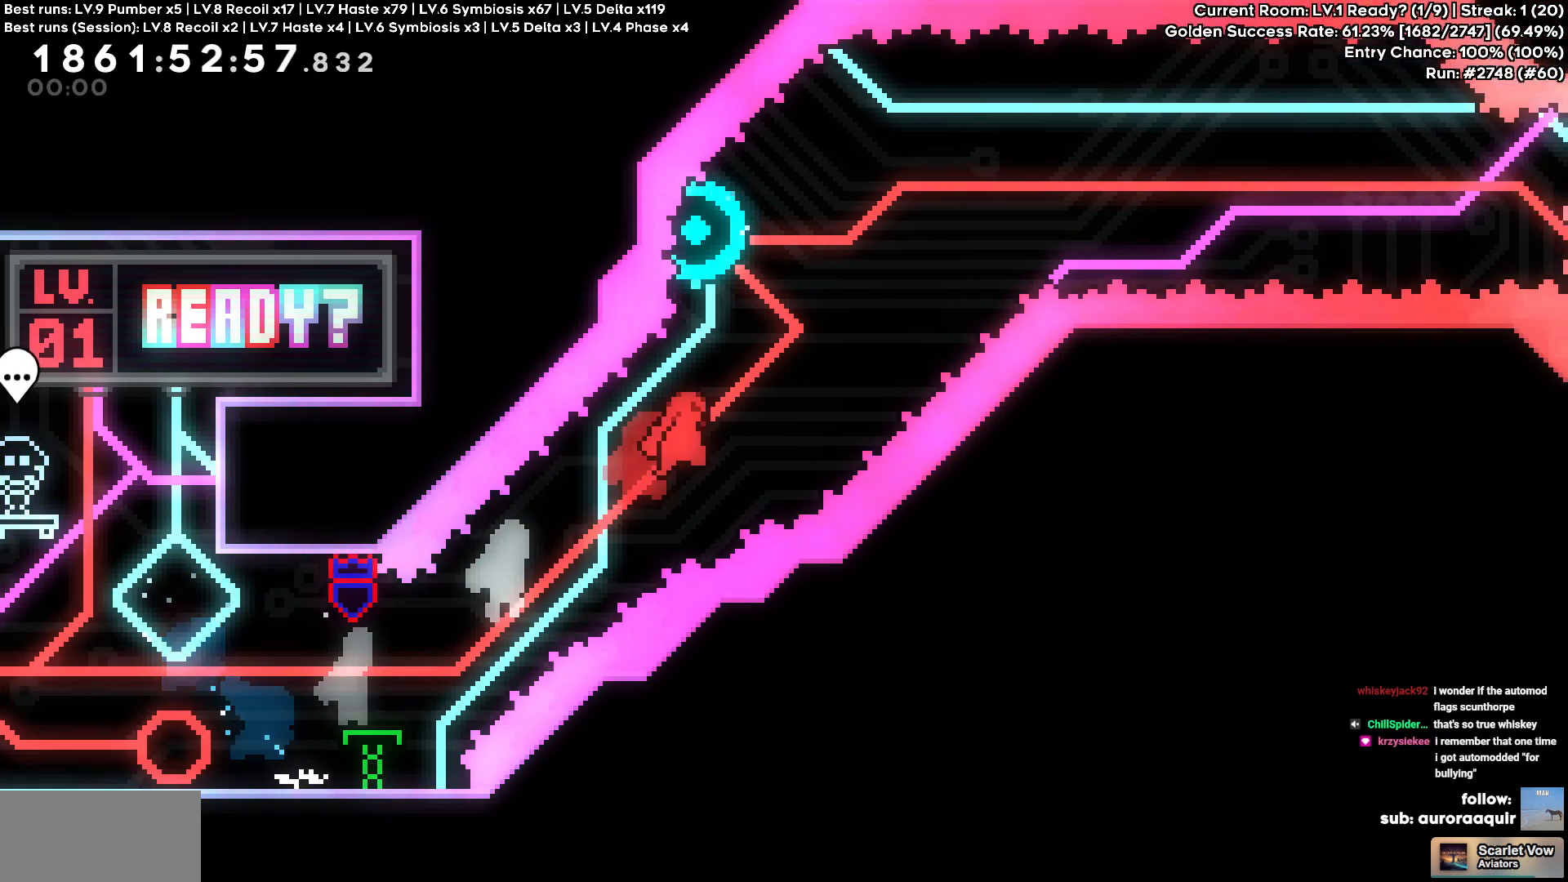
{"keys": ["d"]}
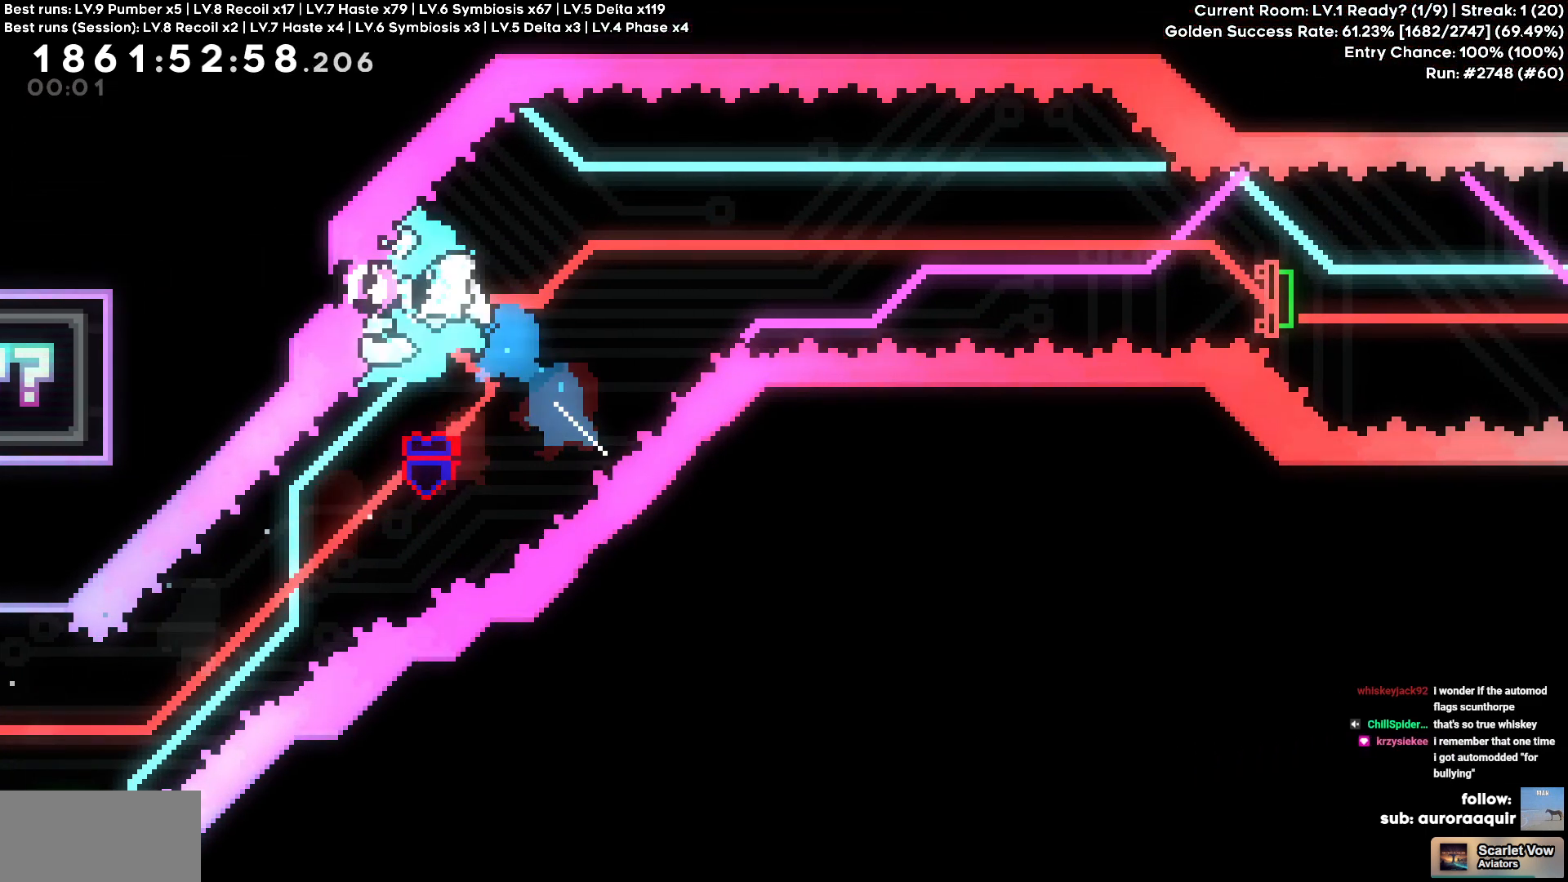
{"keys": ["d"], "events": [[84, "square", "down"], [150, "square", "up"]]}
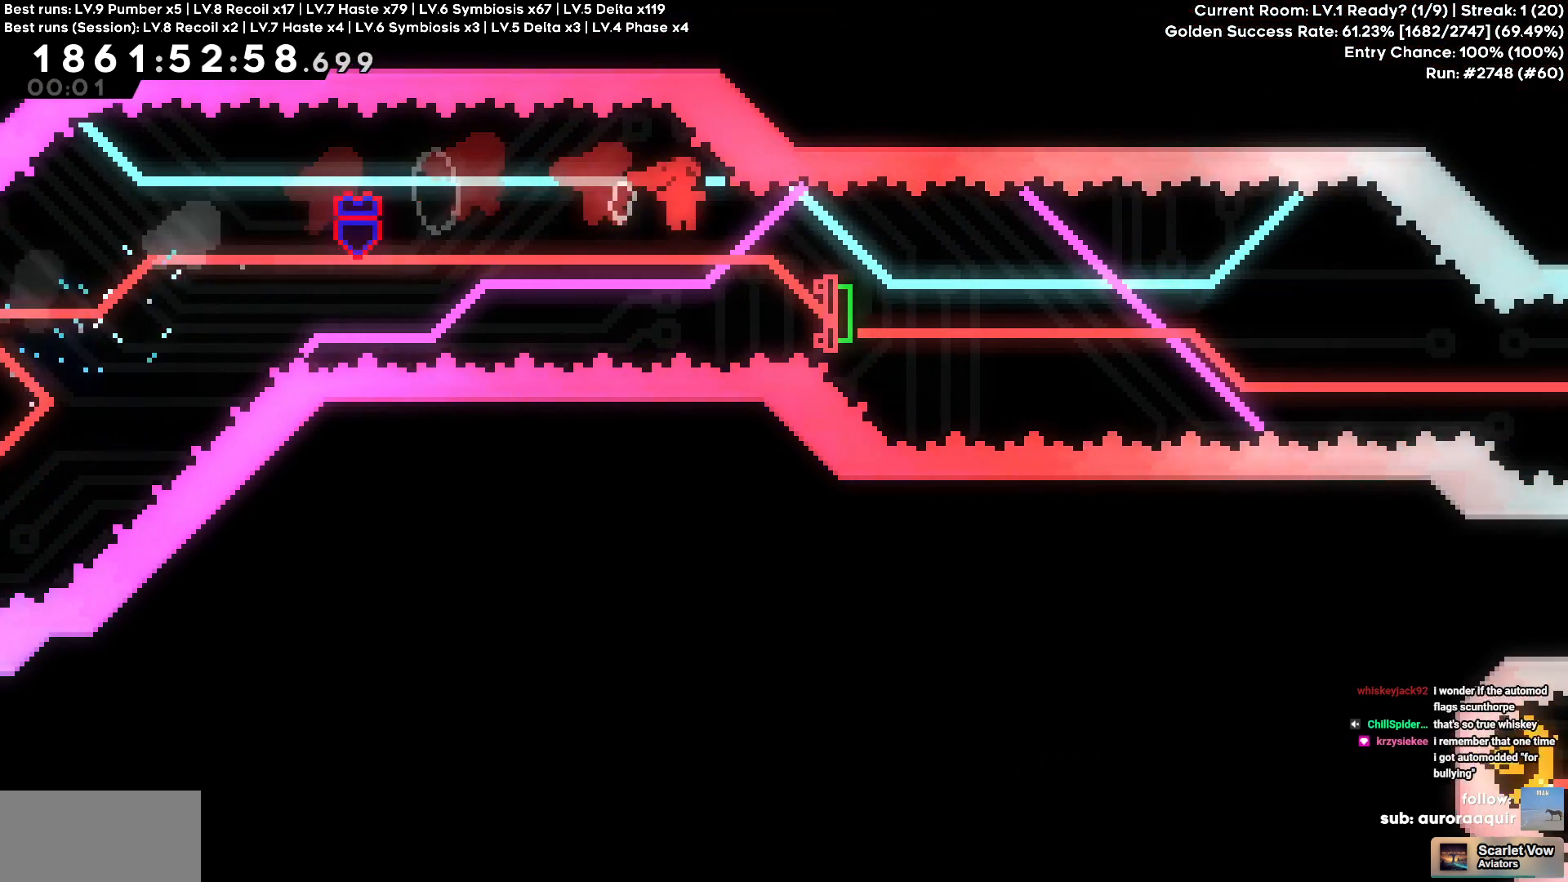
{"keys": ["d"], "events": [[34, "s", "down"], [34, "square", "down"], [167, "square", "up"], [234, "s", "up"]]}
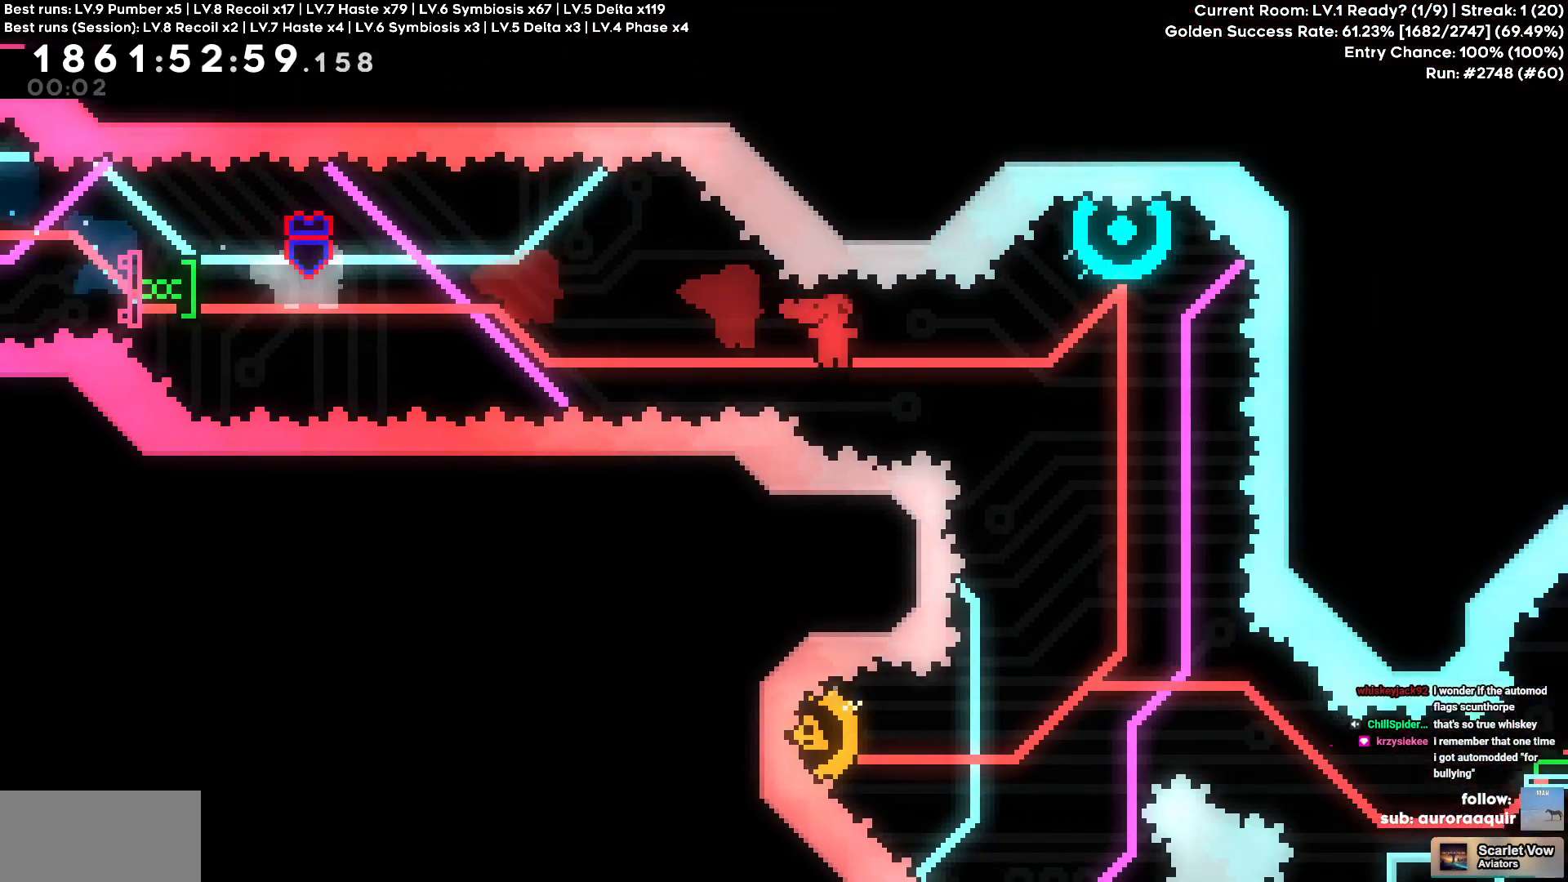
{"keys": [], "events": [[150, "d", "up"], [184, "square", "down"], [200, "w", "down"], [334, "square", "up"], [434, "w", "up"]]}
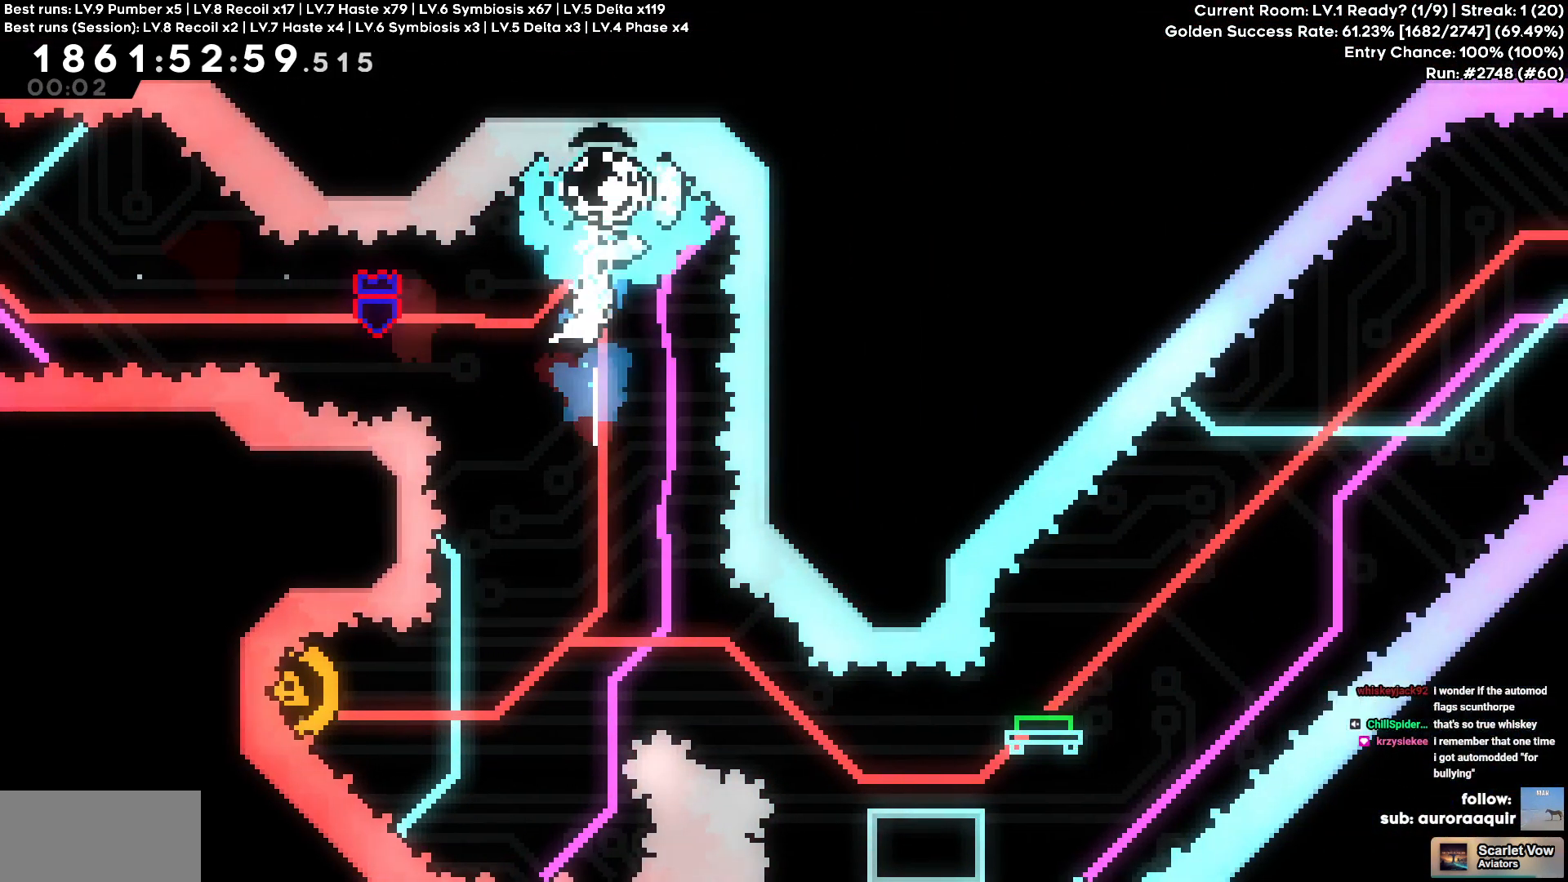
{"keys": ["a", "square"], "events": [[217, "a", "down"], [400, "square", "down"]]}
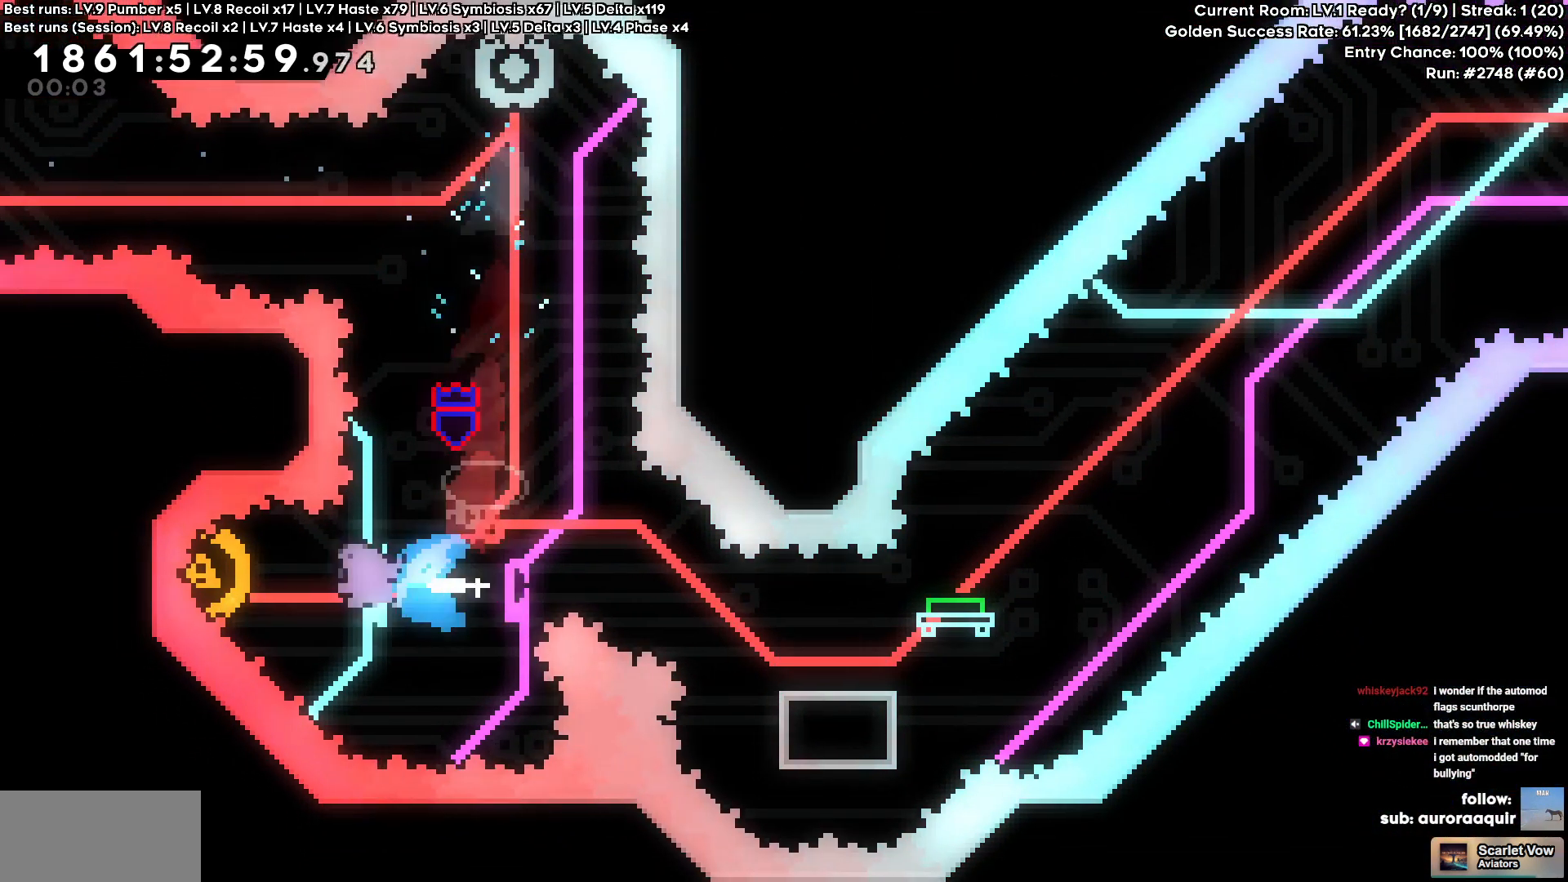
{"keys": ["d", "s"], "events": [[17, "square", "up"], [34, "d", "down"], [84, "a", "up"], [317, "s", "down"], [350, "square", "down"], [450, "square", "up"]]}
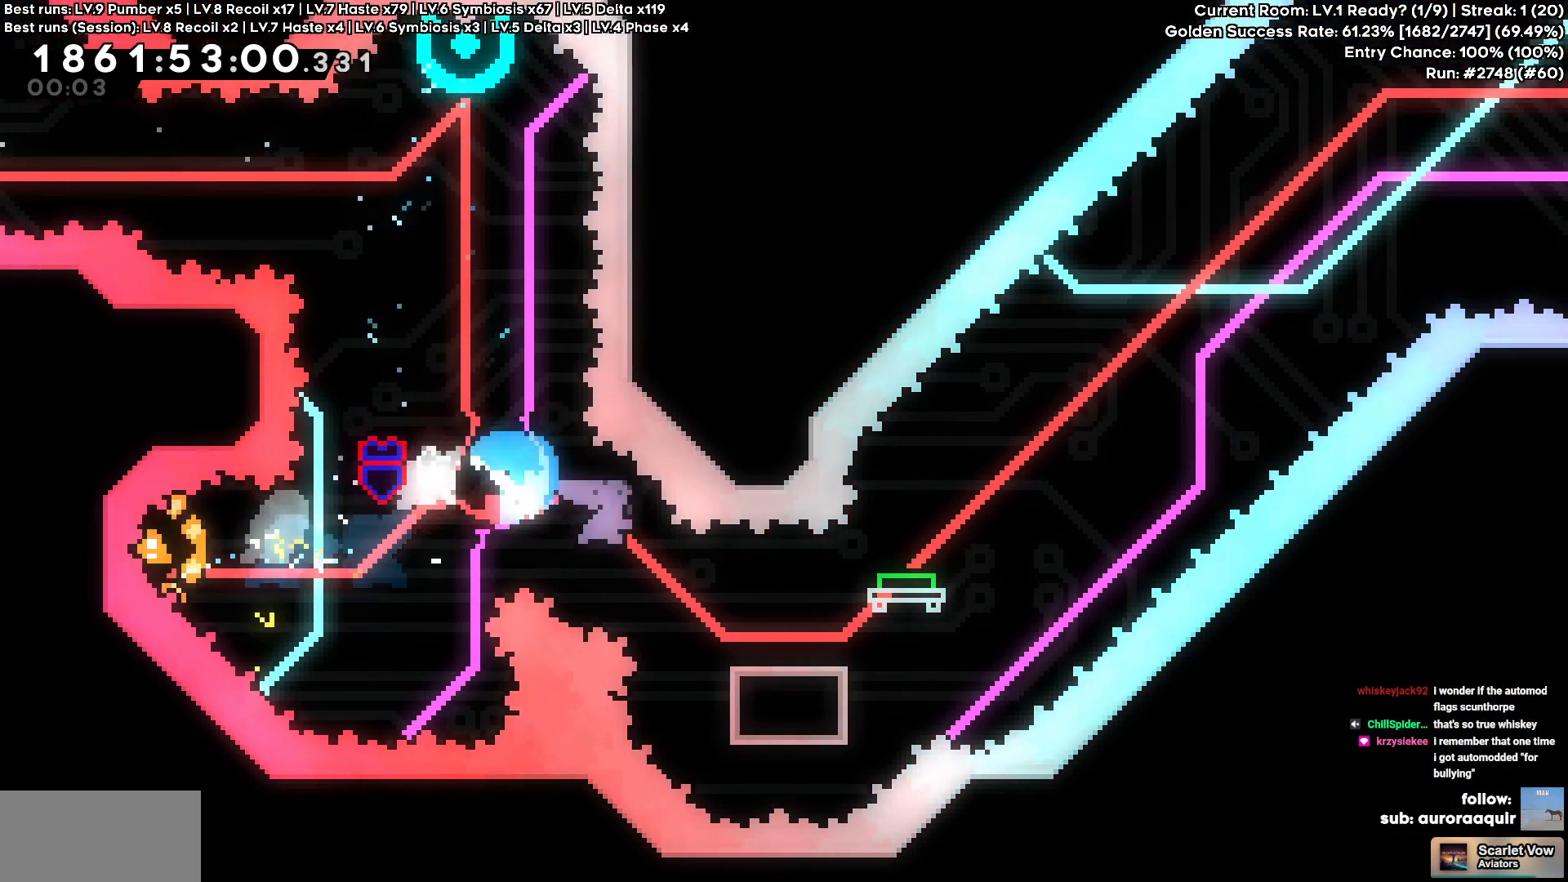
{"keys": ["cross", "d"], "events": [[50, "s", "up"], [184, "cross", "down"]]}
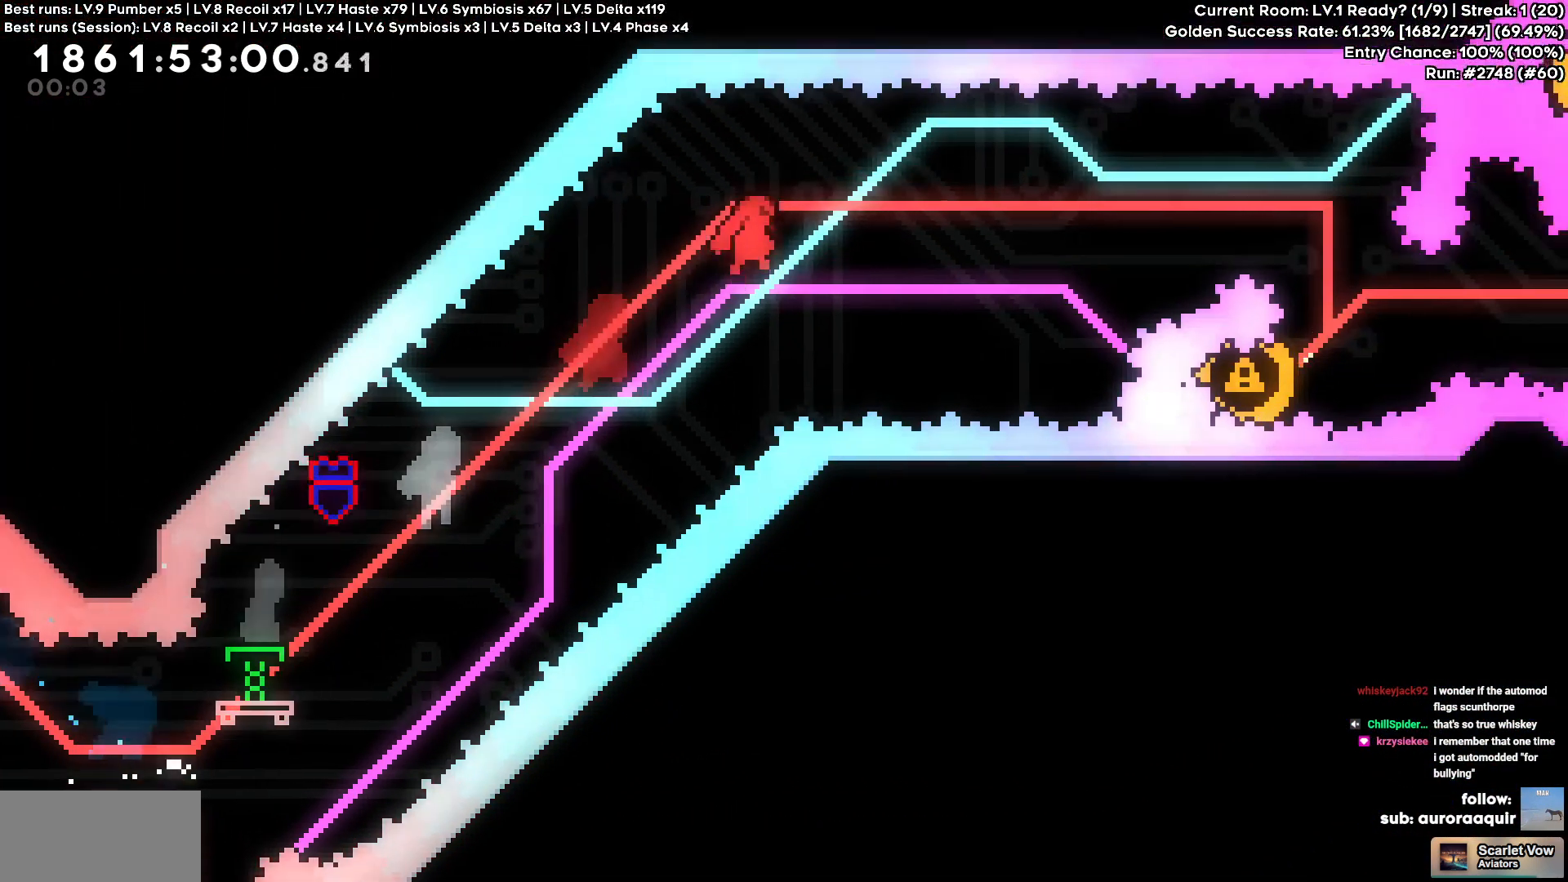
{"keys": ["cross", "d"], "events": []}
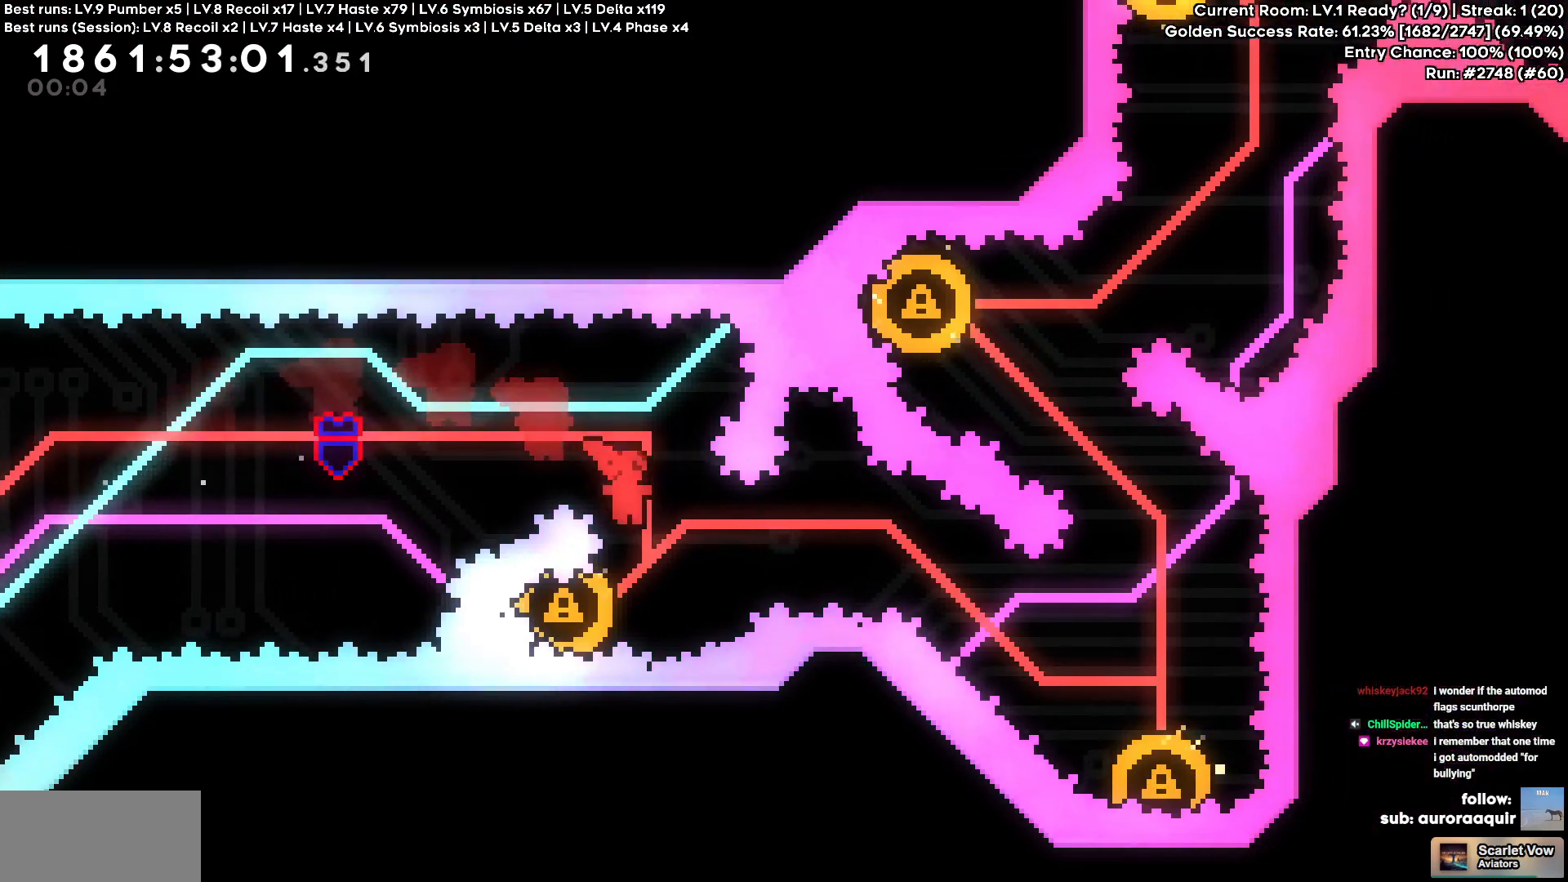
{"keys": [], "events": [[17, "cross", "up"], [34, "d", "up"], [134, "a", "down"], [184, "square", "down"], [317, "square", "up"], [367, "a", "up"]]}
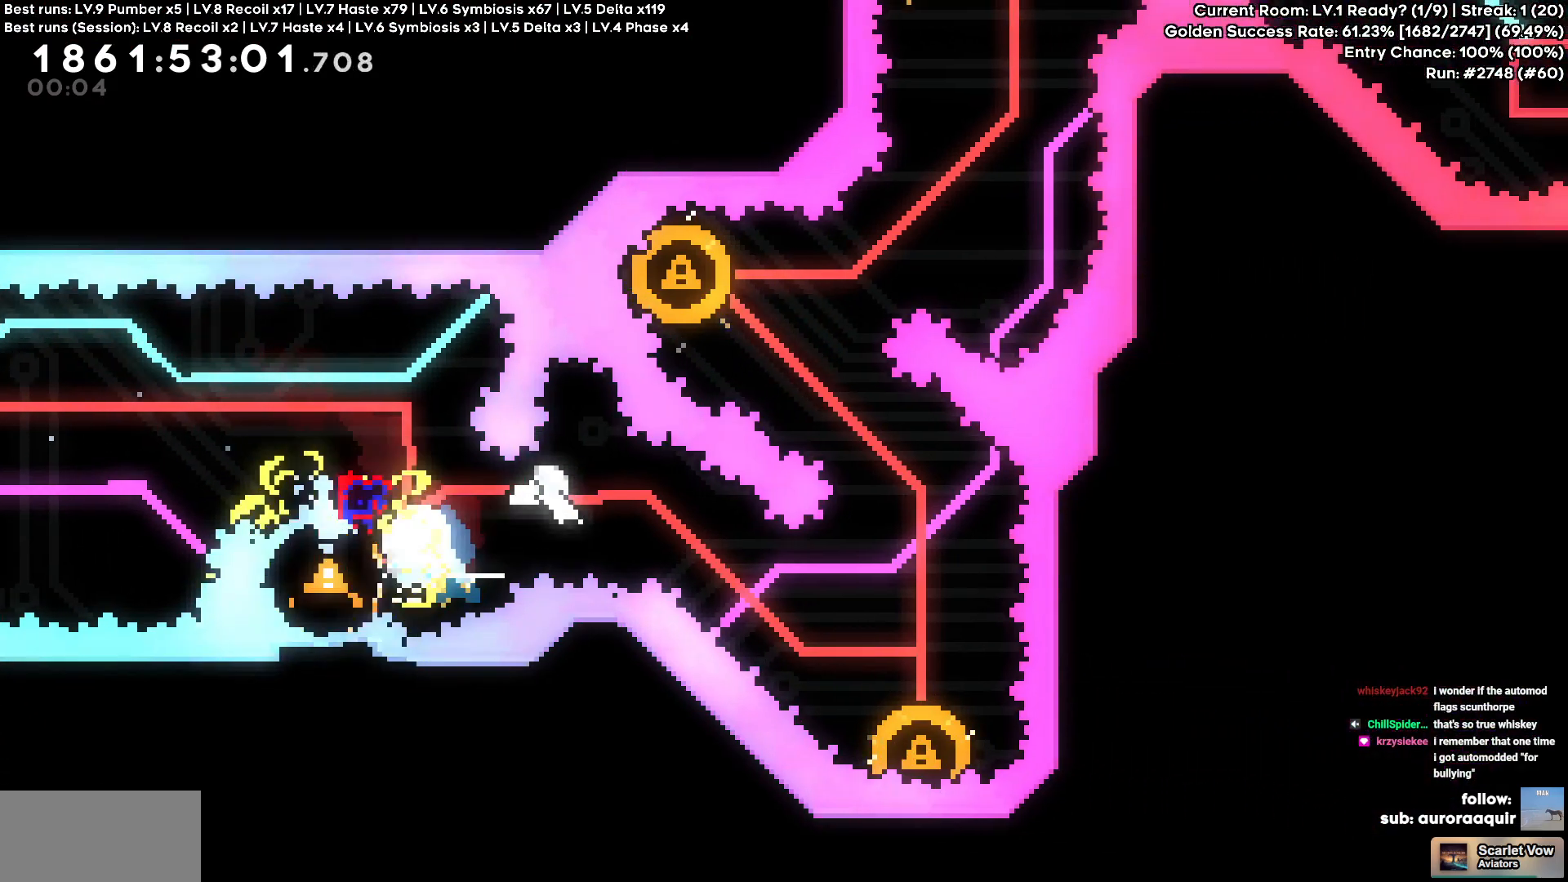
{"keys": [], "events": [[50, "d", "down"], [50, "s", "down"], [67, "square", "down"], [200, "square", "up"], [384, "d", "up"], [384, "s", "up"]]}